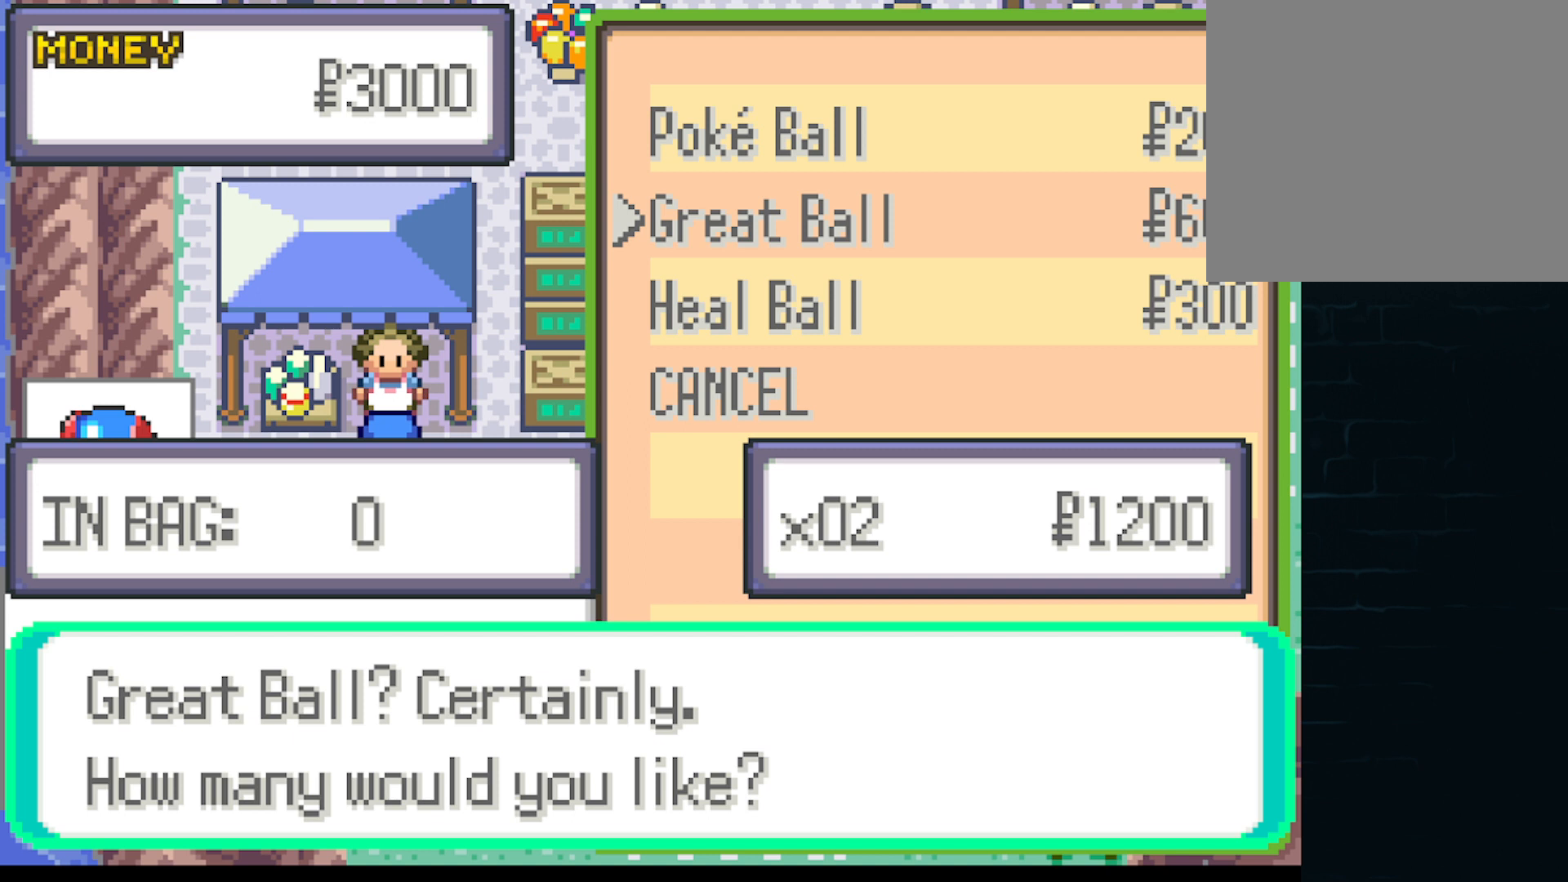
Gameplay with a controller (Xbox layout); each line is a JSON object with the inputs held at the frame after it. "events" lists button and stick changes between this image and that frame as [ms after this image, input, new state], when the widget could be followed in between. Not read: L3 R3 right_stick.
{"buttons": [], "left_stick": "center", "events": [[42, "DPAD_UP", "up"]]}
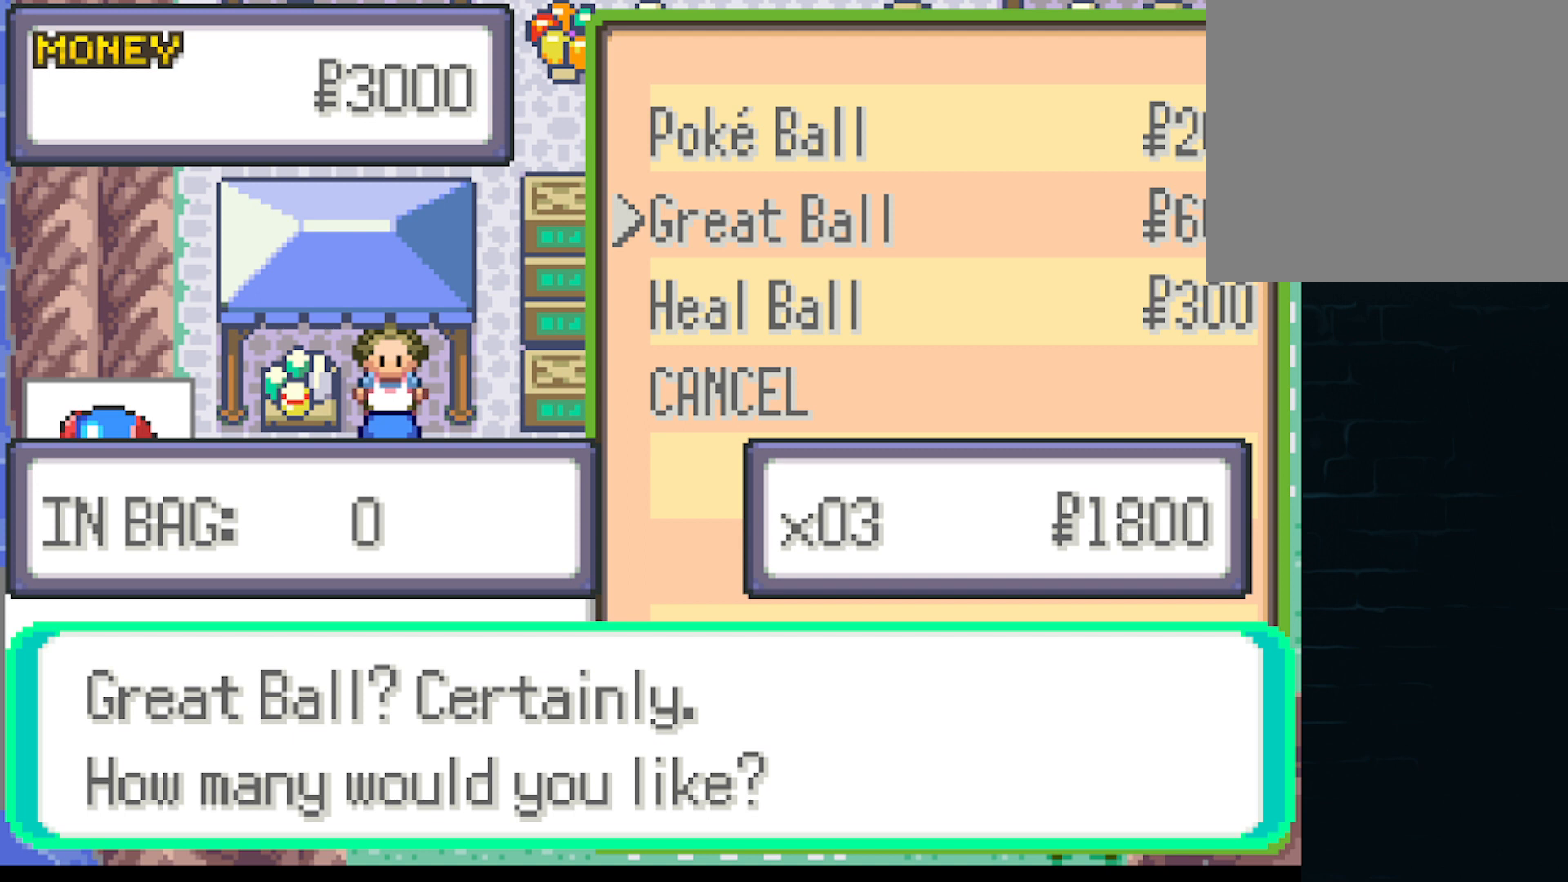
{"buttons": [], "left_stick": "center", "events": [[42, "DPAD_DOWN", "down"], [167, "DPAD_DOWN", "up"]]}
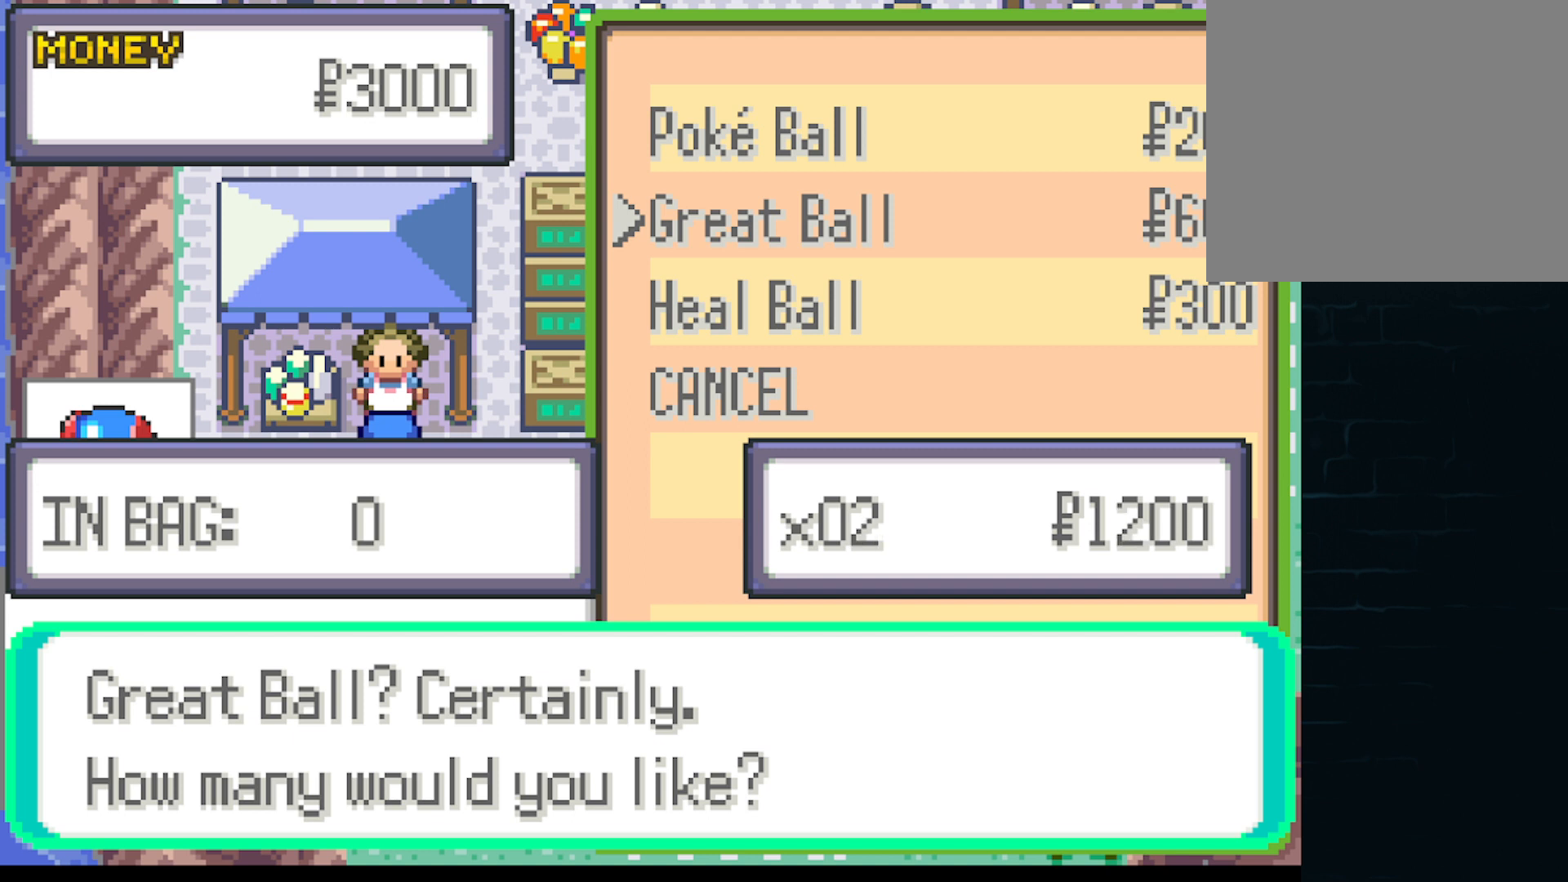
{"buttons": [], "left_stick": "center", "events": []}
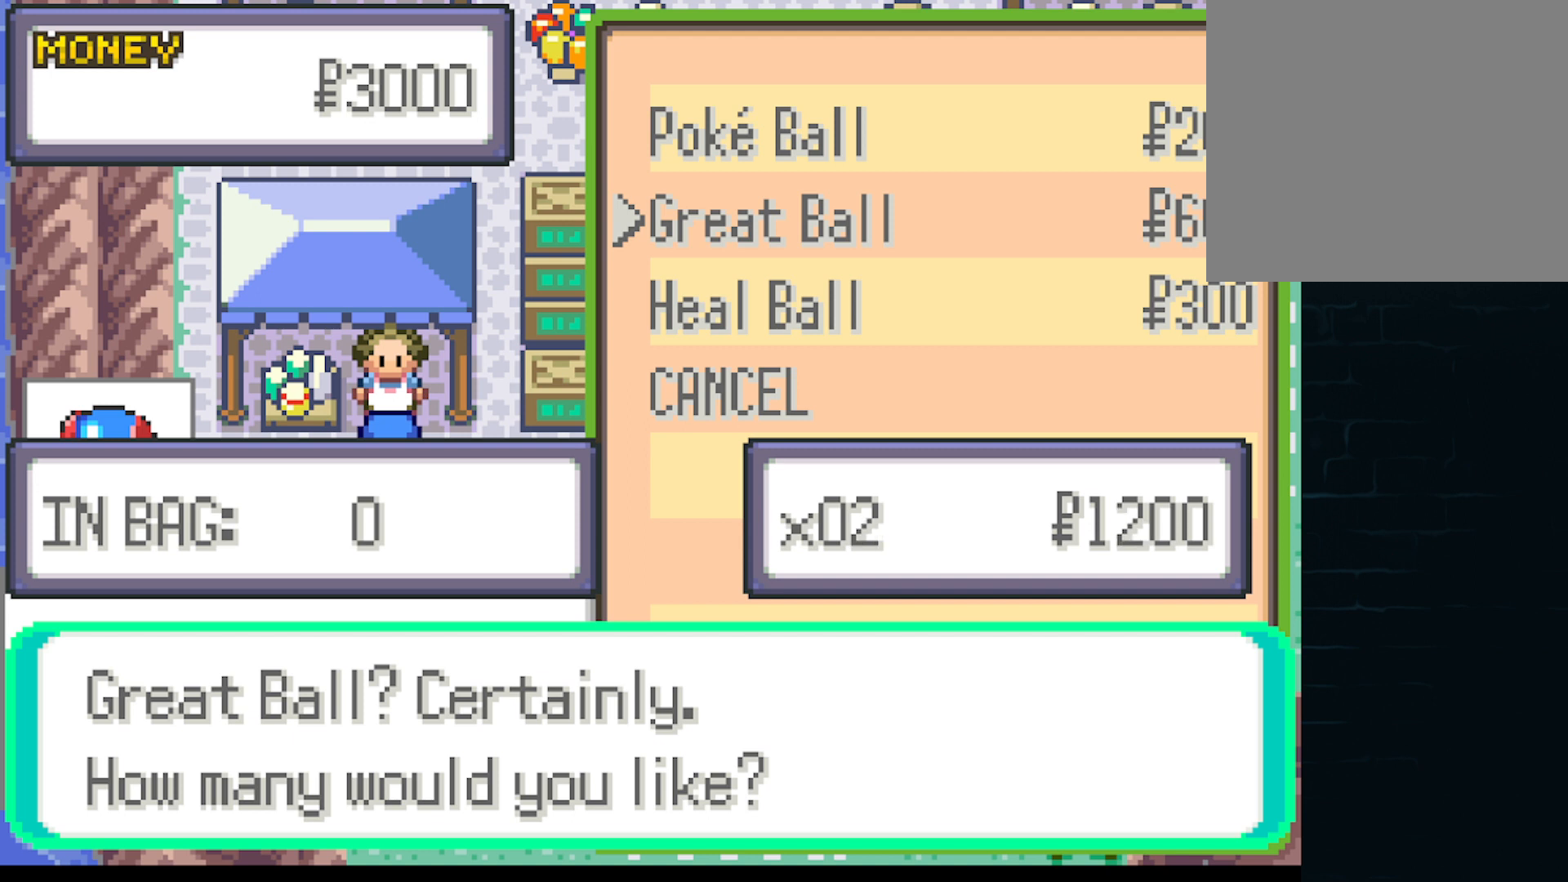
{"buttons": [], "left_stick": "center", "events": []}
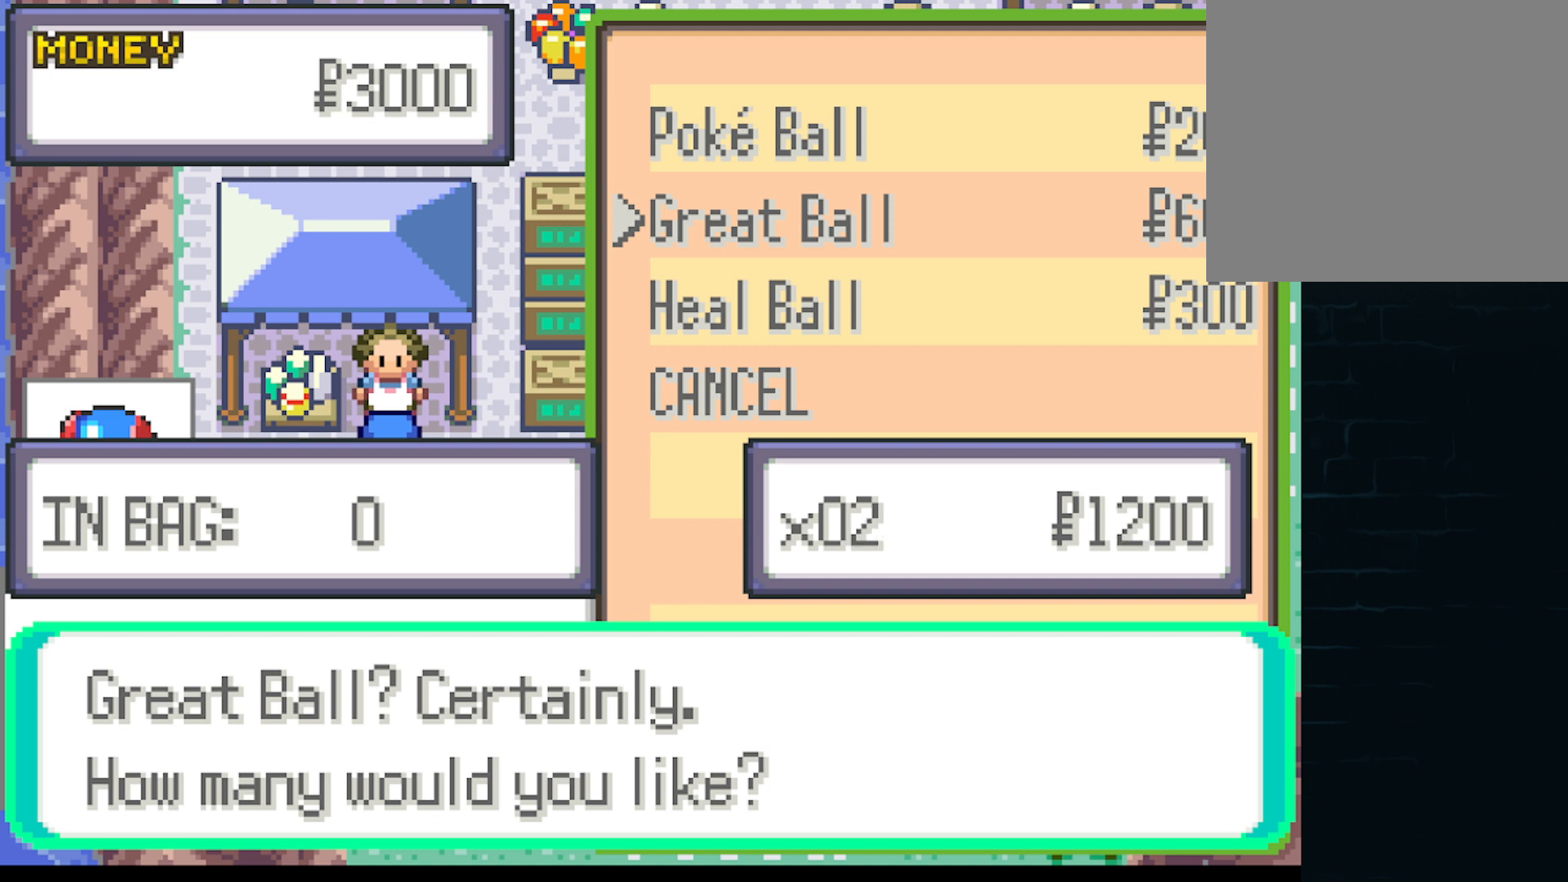
{"buttons": [], "left_stick": "center", "events": [[42, "DPAD_UP", "down"], [167, "DPAD_UP", "up"], [250, "B", "down"], [333, "B", "up"]]}
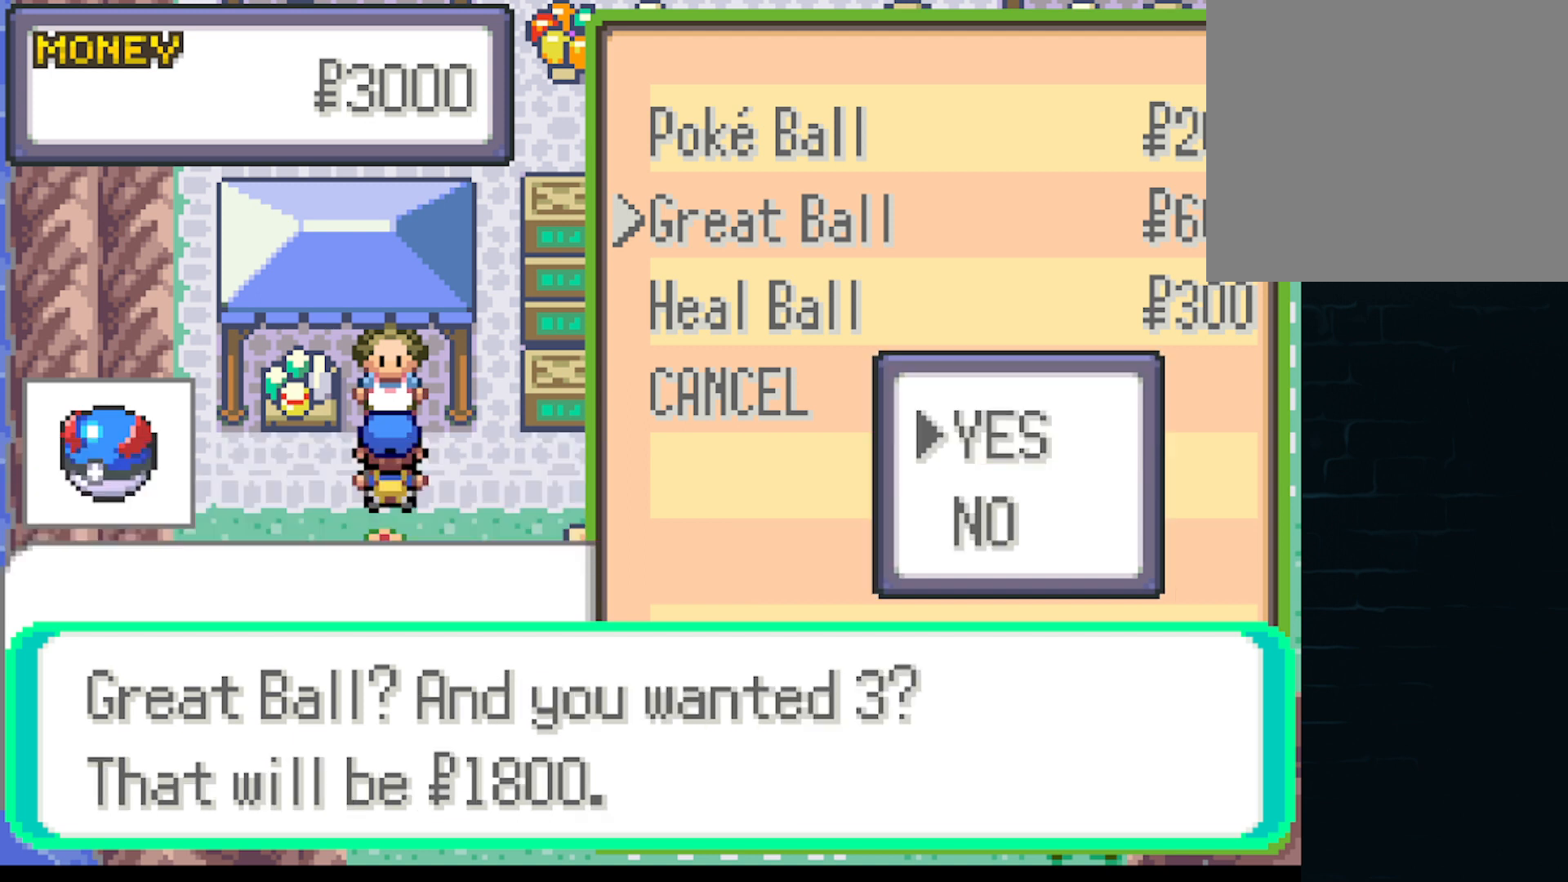
{"buttons": [], "left_stick": "center", "events": [[84, "B", "down"], [251, "B", "up"]]}
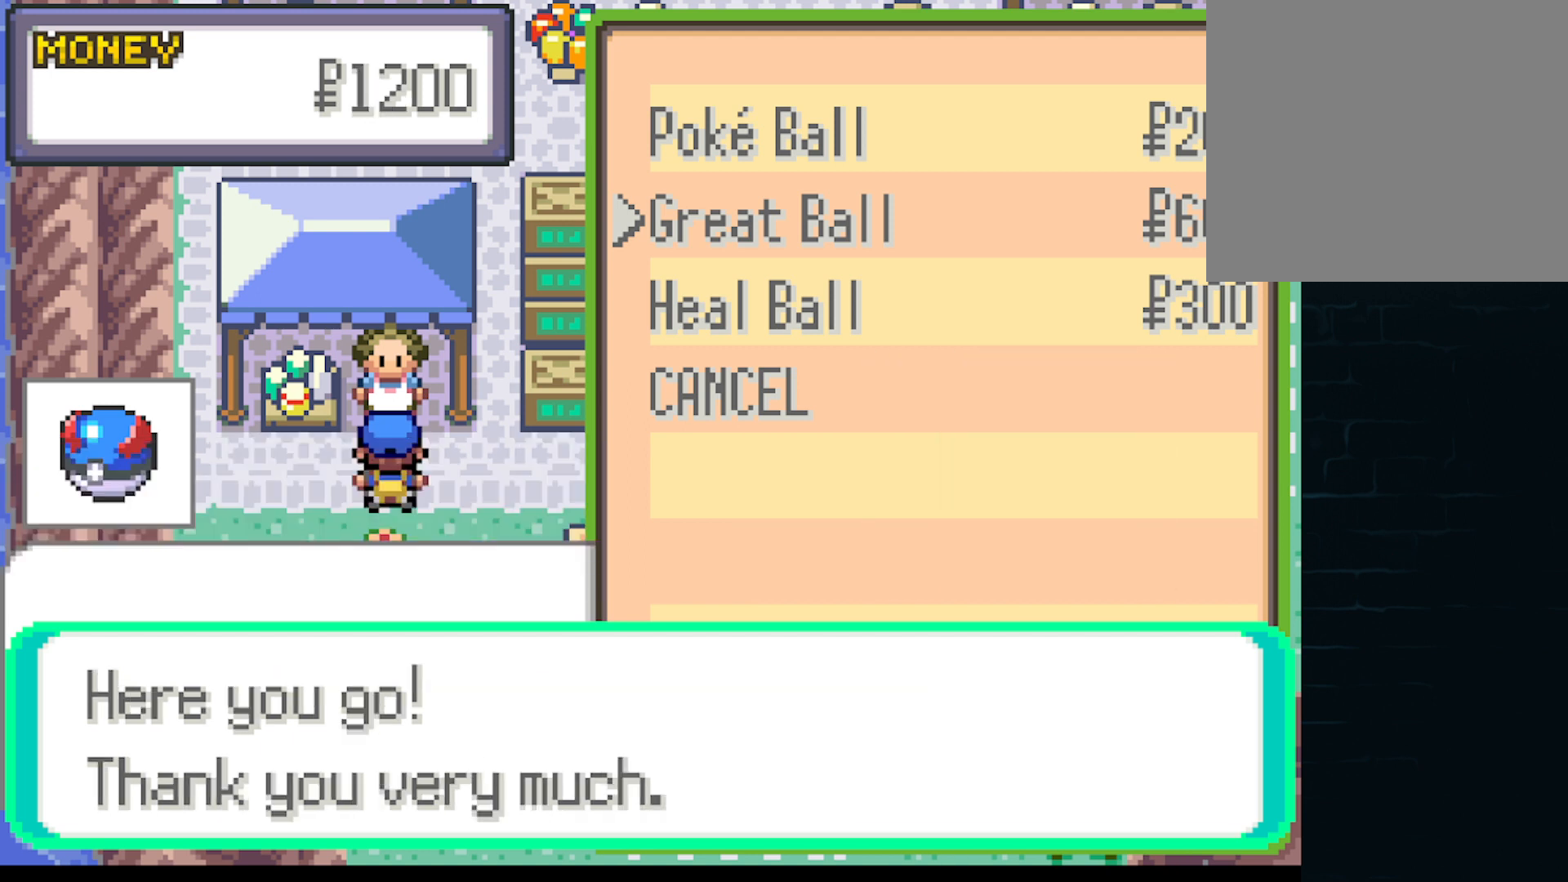
{"buttons": [], "left_stick": "center", "events": [[125, "A", "down"], [292, "A", "up"], [417, "DPAD_DOWN", "down"], [500, "DPAD_DOWN", "up"]]}
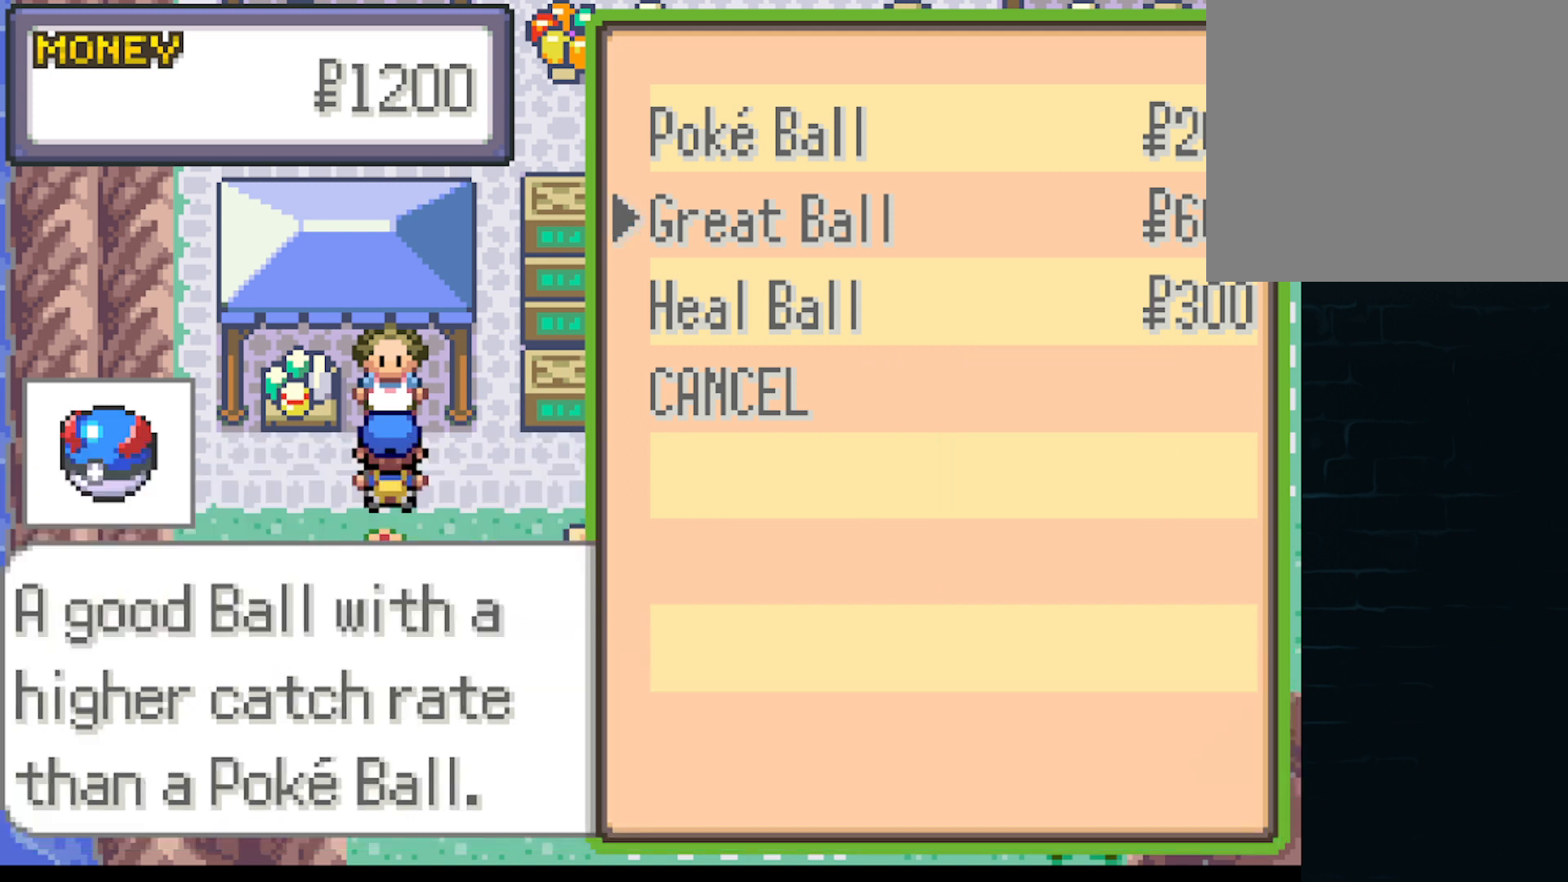
{"buttons": ["DPAD_UP"], "left_stick": "center", "events": [[84, "B", "down"], [209, "B", "up"], [501, "DPAD_UP", "down"]]}
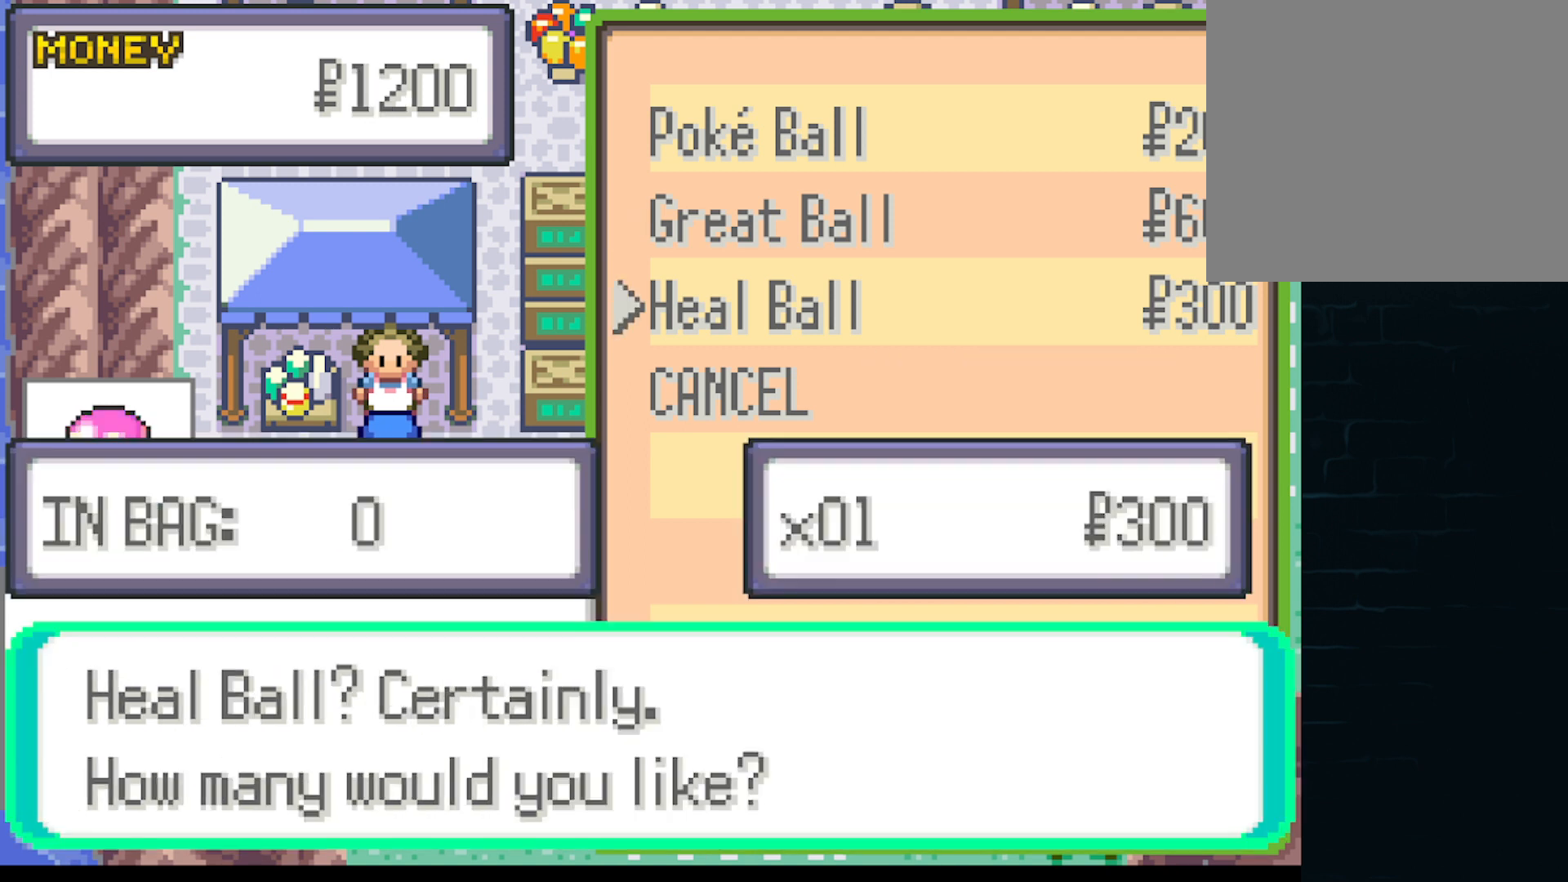
{"buttons": [], "left_stick": "center", "events": [[125, "DPAD_UP", "up"], [250, "DPAD_UP", "down"], [375, "DPAD_UP", "up"]]}
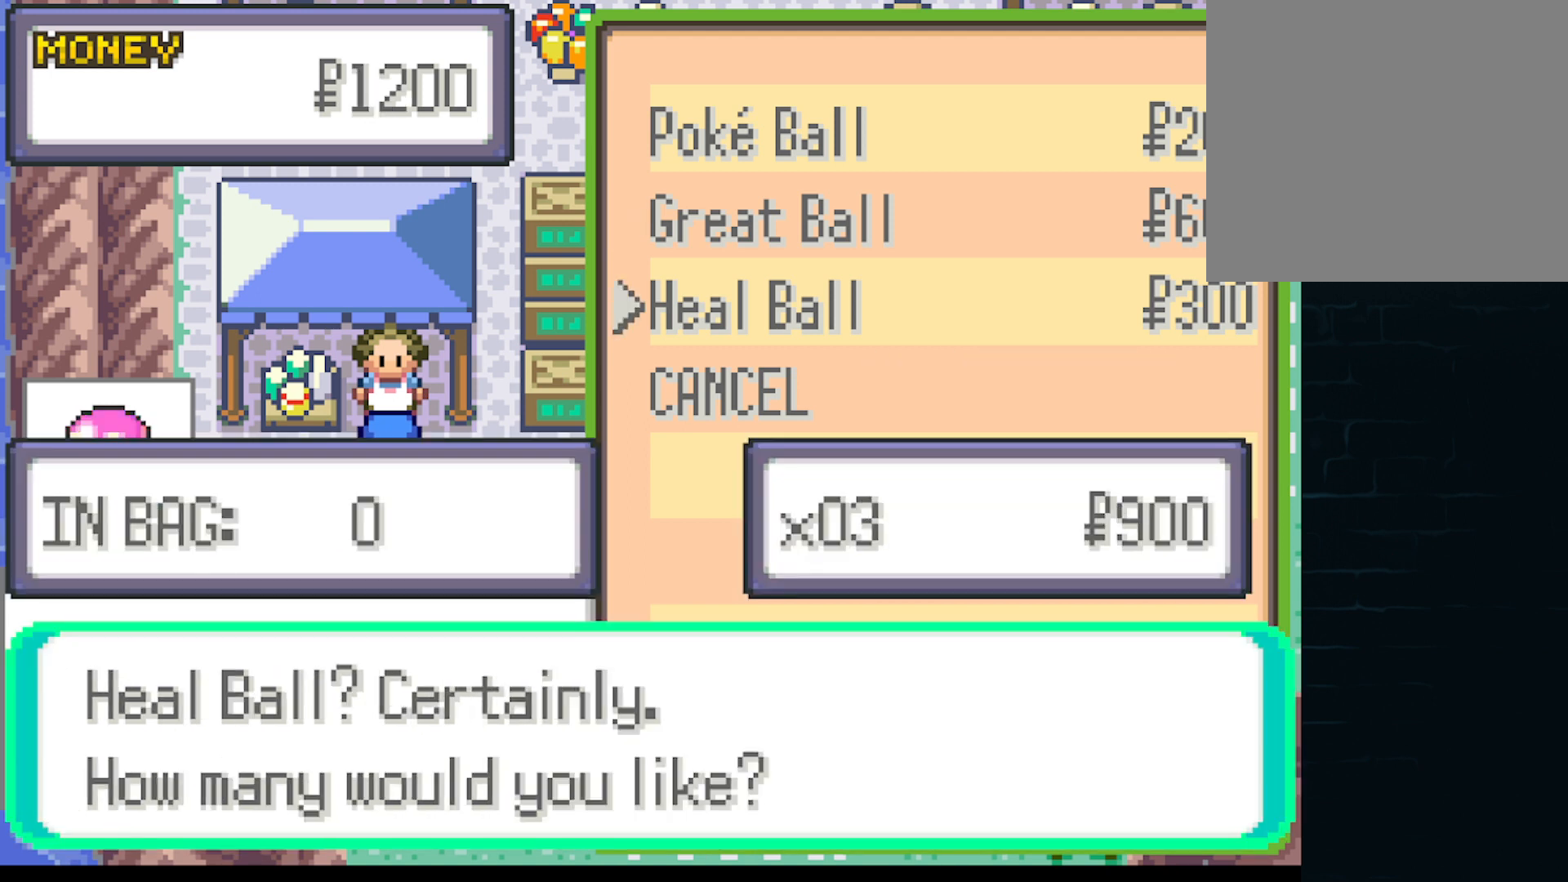
{"buttons": ["B"], "left_stick": "center", "events": [[125, "B", "down"], [251, "B", "up"], [417, "B", "down"]]}
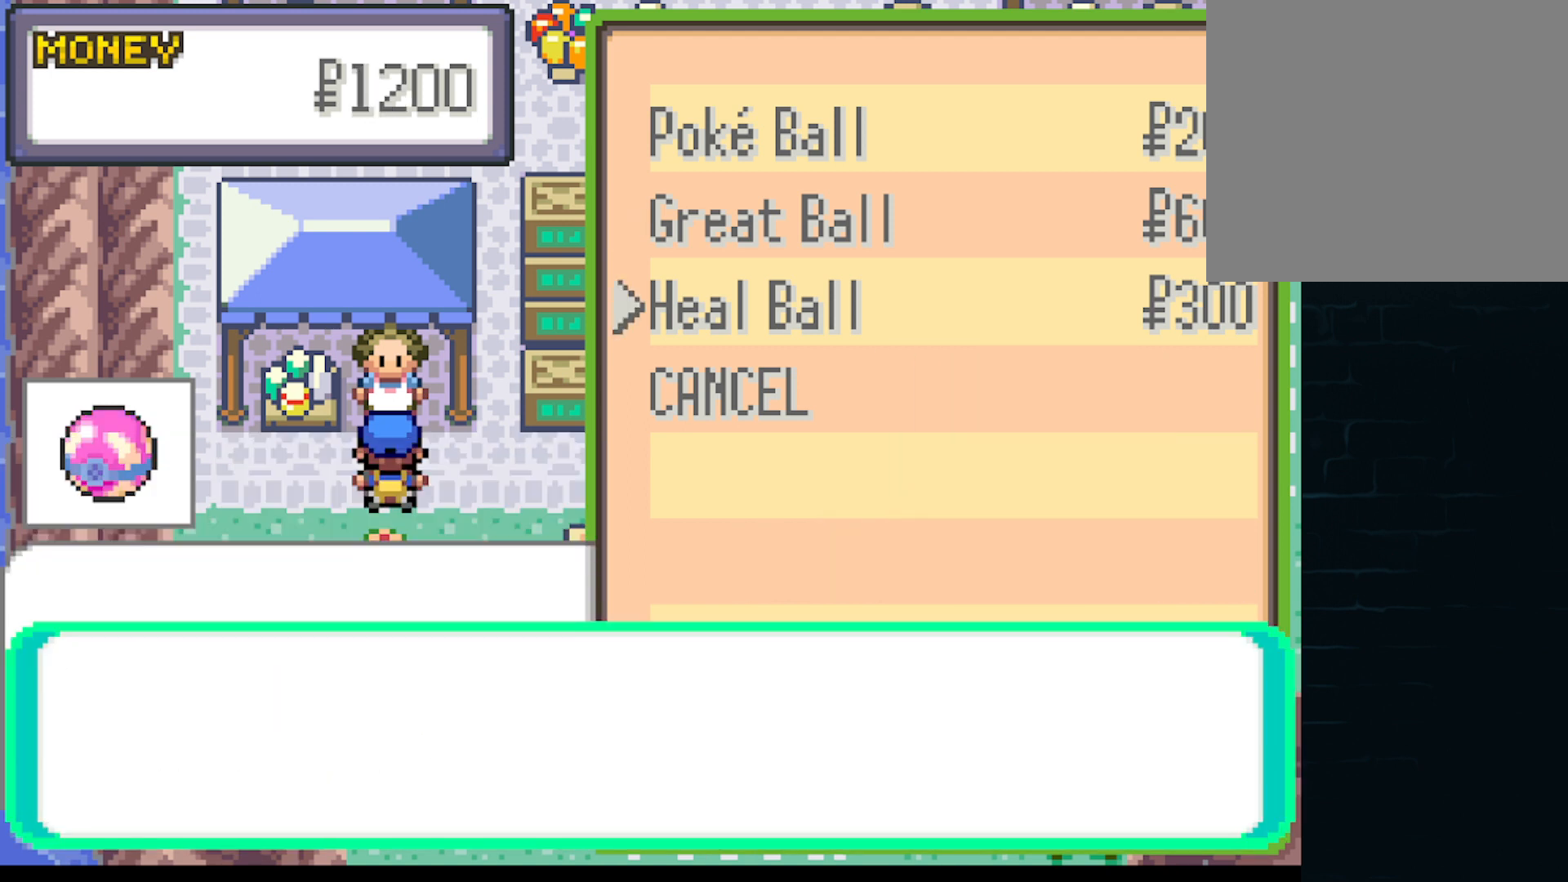
{"buttons": [], "left_stick": "center", "events": [[42, "B", "up"], [333, "A", "down"], [417, "A", "up"]]}
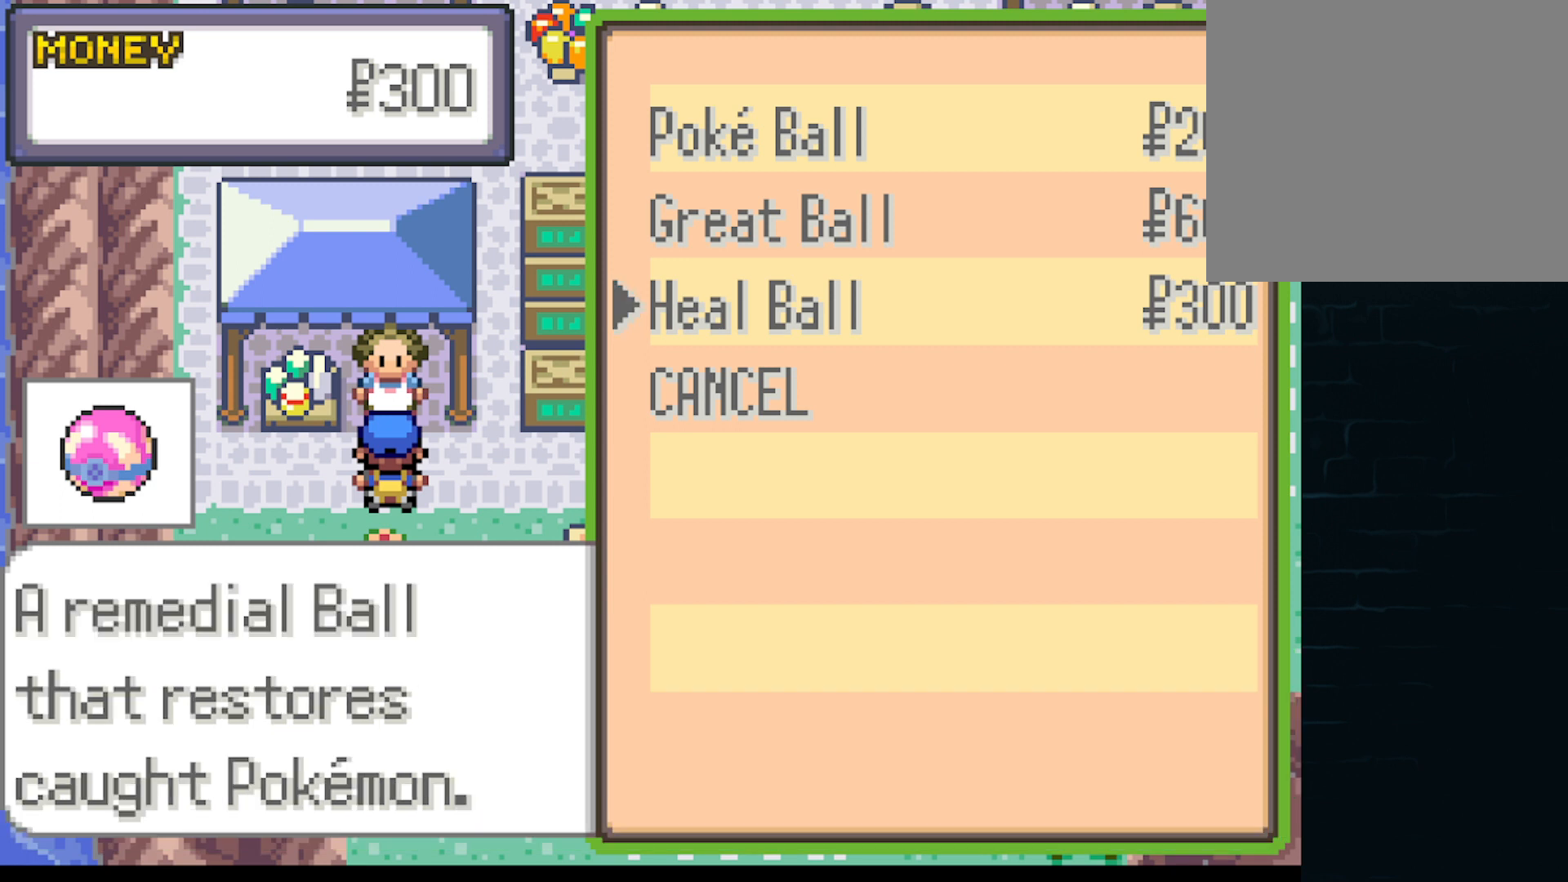
{"buttons": ["DPAD_RIGHT"], "left_stick": "center", "events": [[125, "A", "down"], [209, "A", "up"], [334, "A", "down"], [417, "A", "up"], [417, "DPAD_RIGHT", "down"]]}
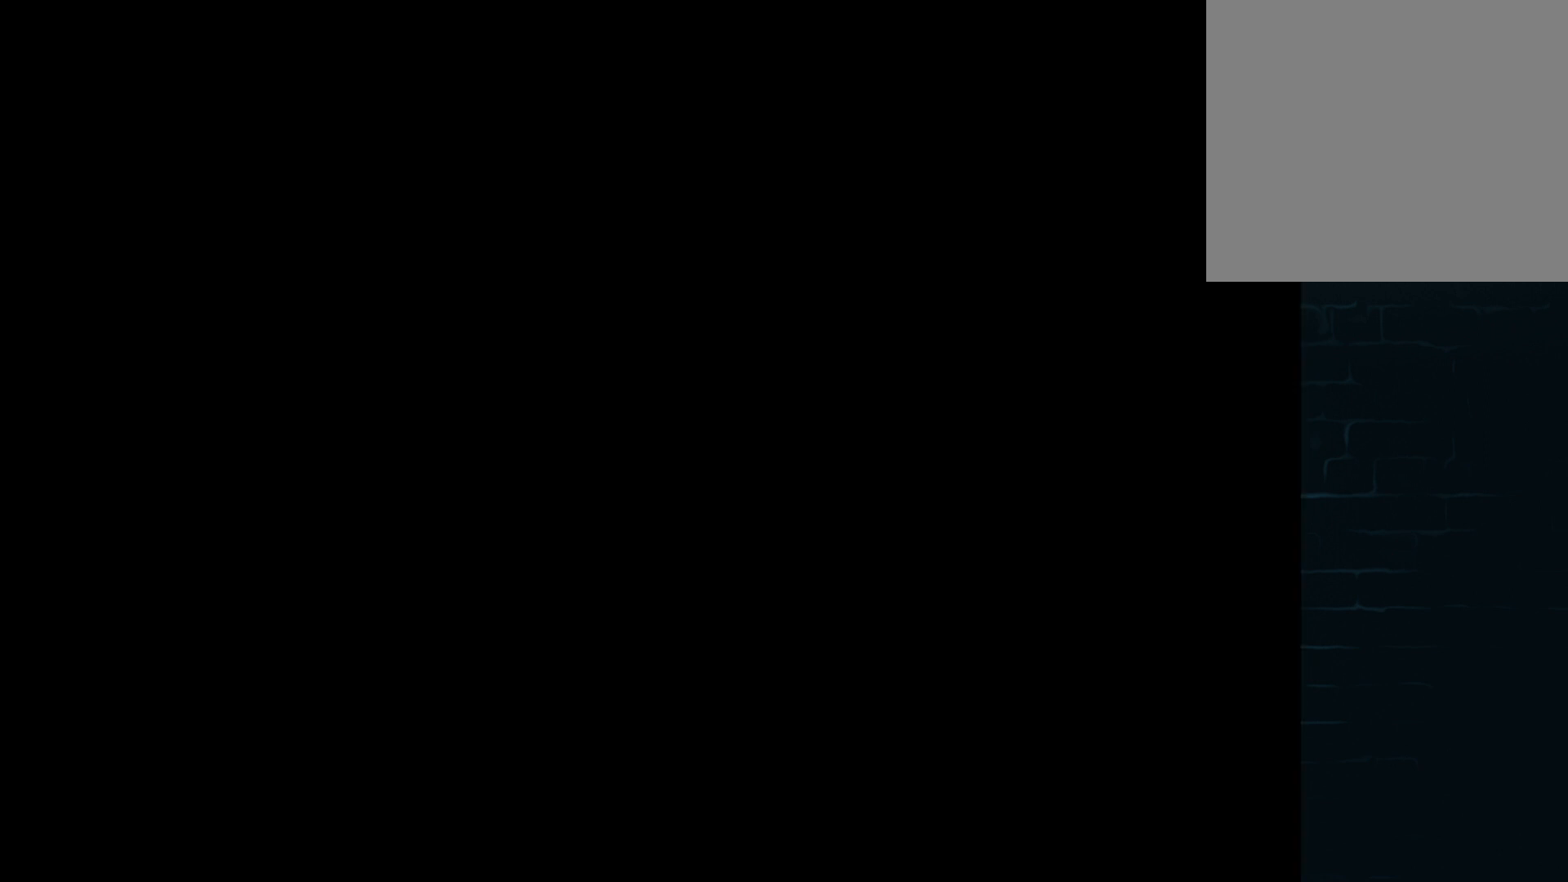
{"buttons": ["DPAD_RIGHT"], "left_stick": "center", "events": [[42, "A", "down"], [125, "A", "up"], [250, "A", "down"], [250, "DPAD_RIGHT", "up"], [333, "A", "up"], [417, "A", "down"], [500, "A", "up"], [500, "DPAD_RIGHT", "down"]]}
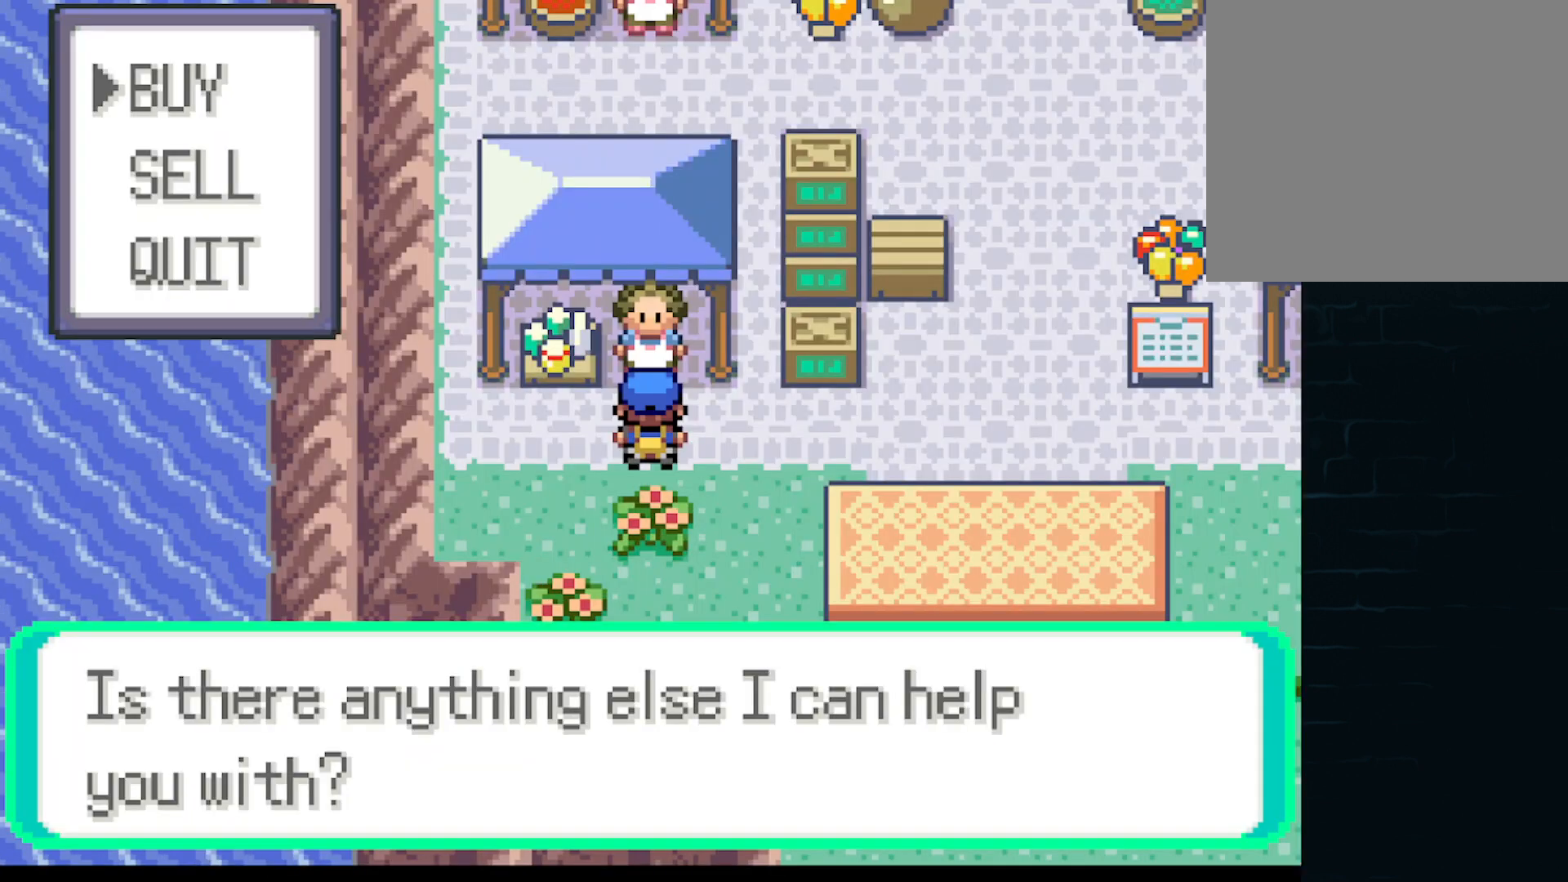
{"buttons": ["A", "DPAD_RIGHT"], "left_stick": "center", "events": [[84, "A", "down"]]}
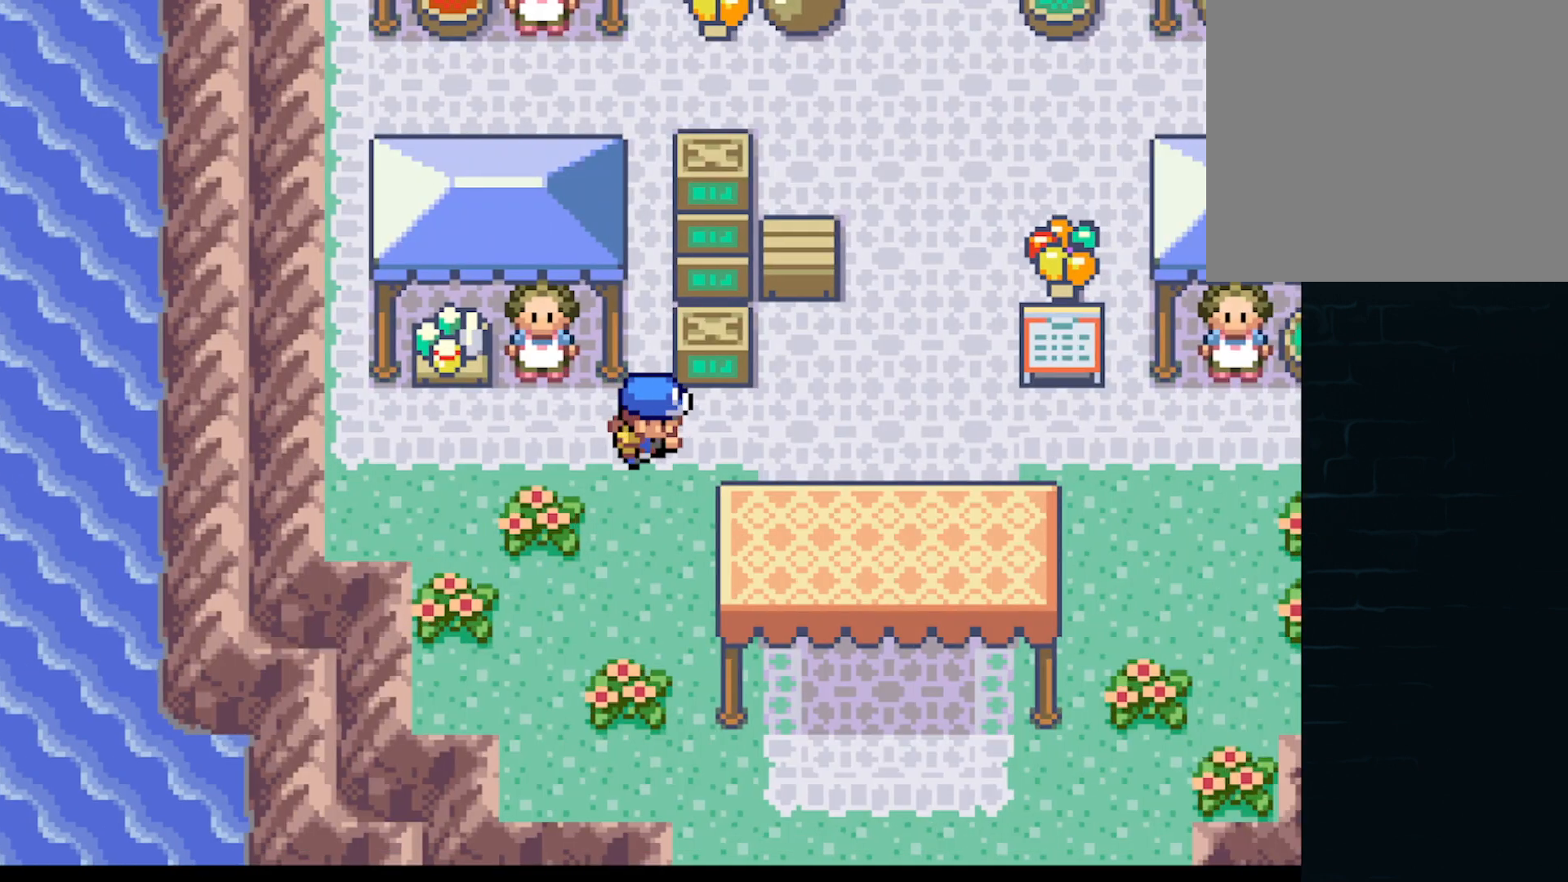
{"buttons": ["A", "DPAD_RIGHT"], "left_stick": "center", "events": []}
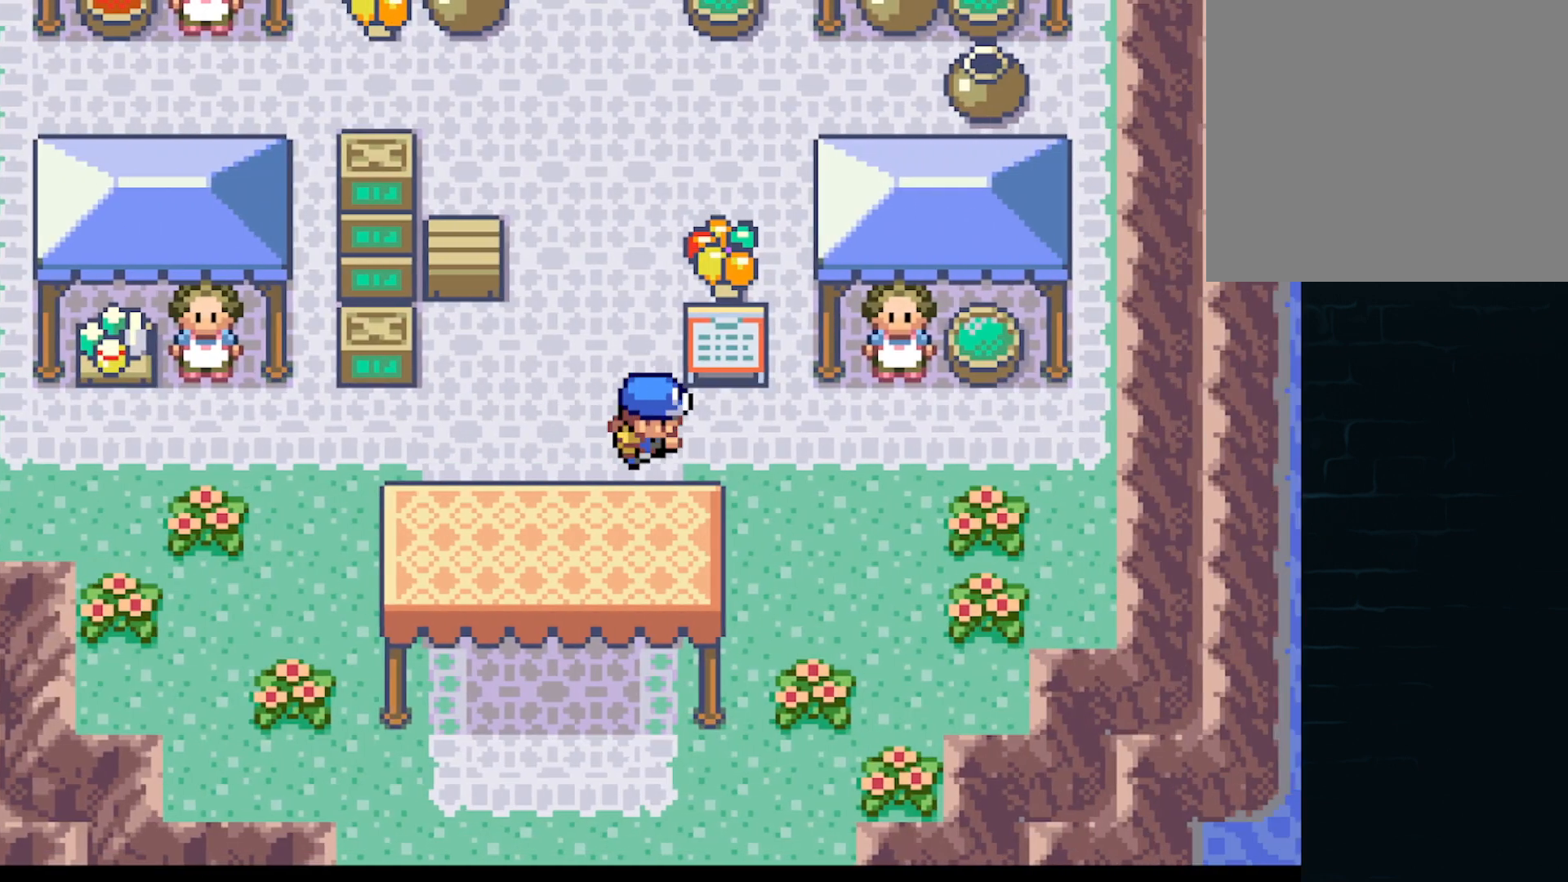
{"buttons": ["B", "DPAD_UP"], "left_stick": "center", "events": [[292, "A", "up"], [292, "DPAD_RIGHT", "up"], [292, "DPAD_UP", "down"], [501, "B", "down"]]}
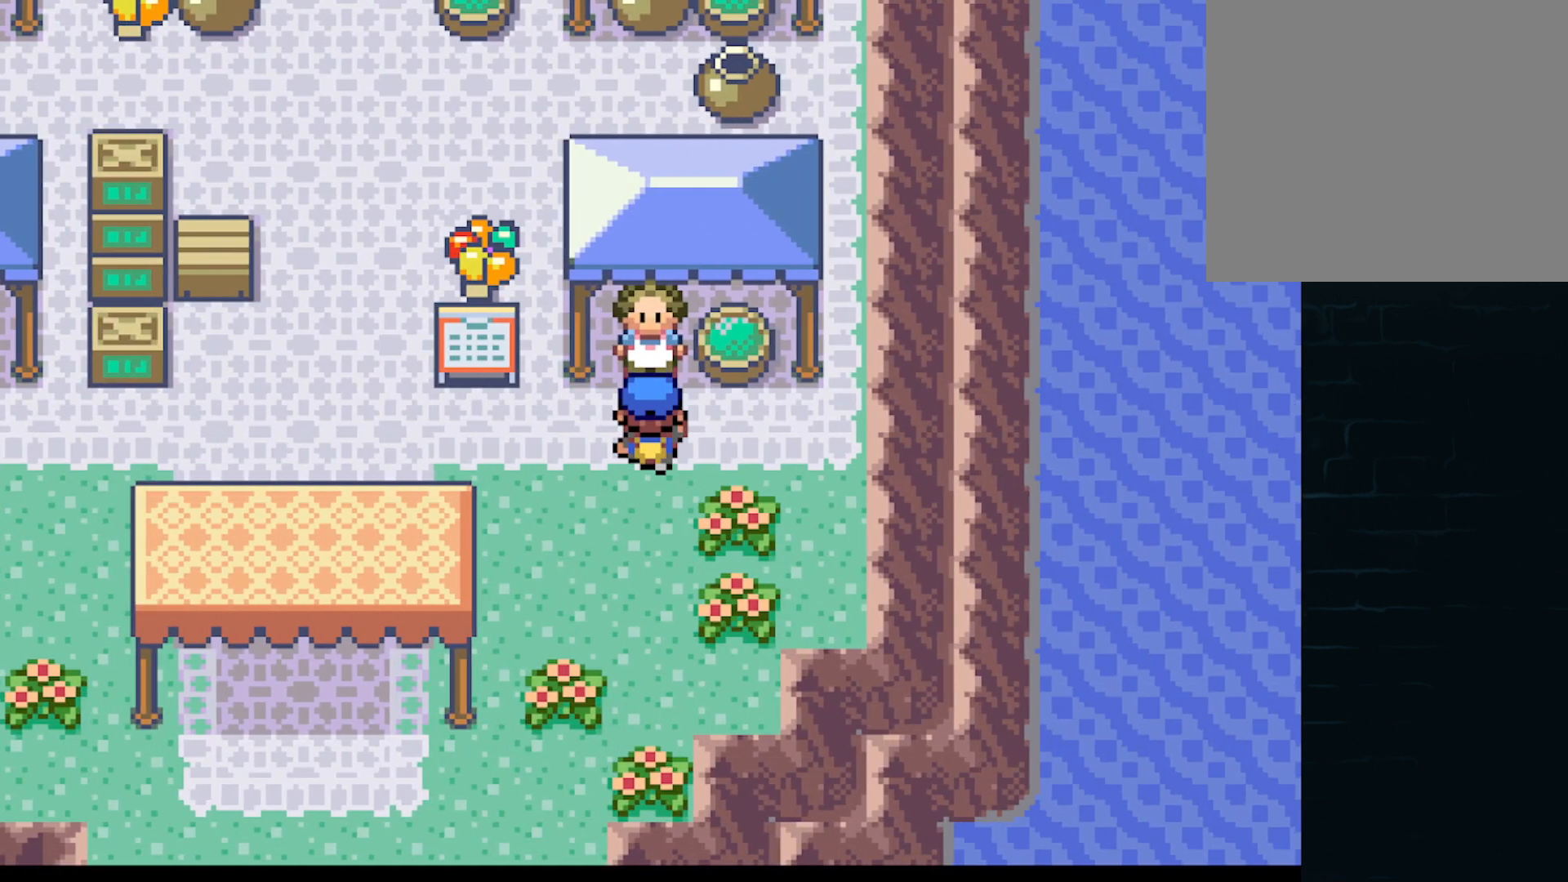
{"buttons": [], "left_stick": "center", "events": [[42, "DPAD_UP", "up"], [83, "B", "up"], [167, "B", "down"], [292, "B", "up"], [375, "B", "down"], [459, "B", "up"]]}
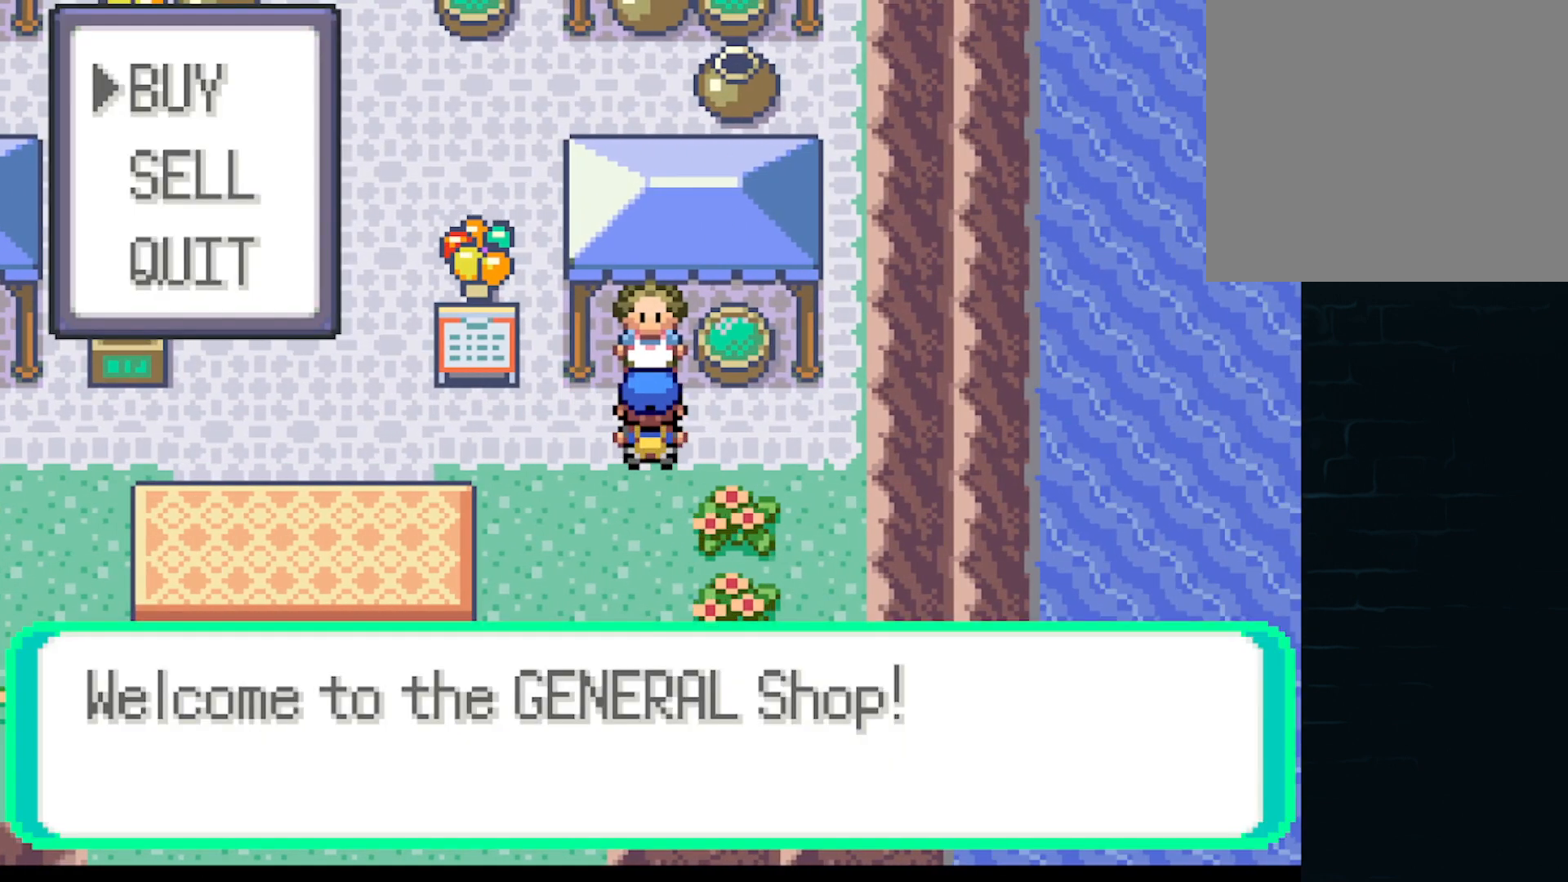
{"buttons": [], "left_stick": "center", "events": []}
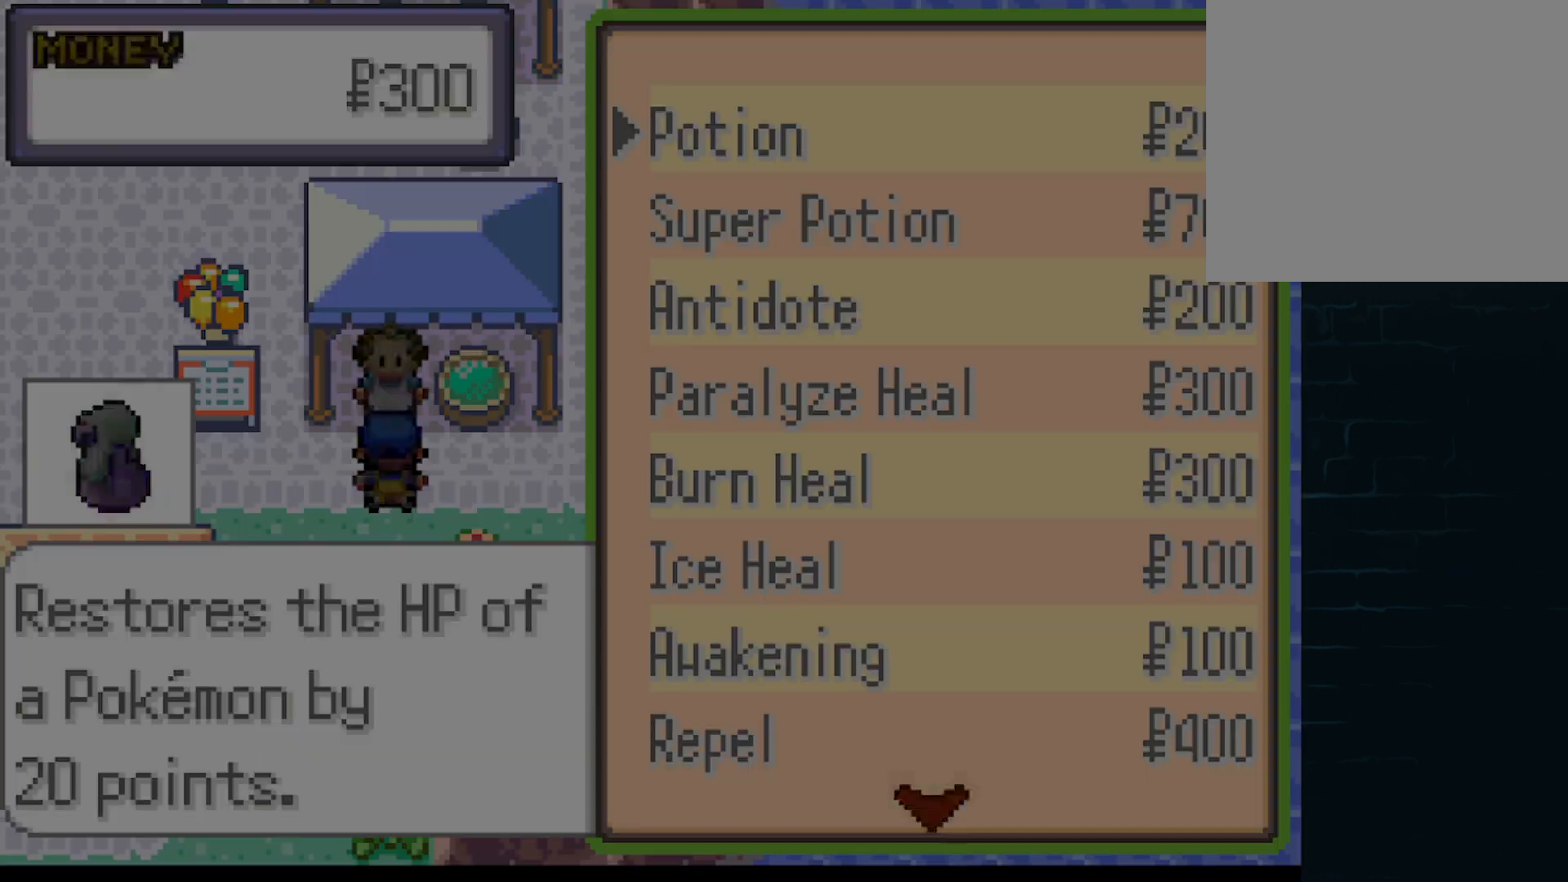
{"buttons": [], "left_stick": "center", "events": []}
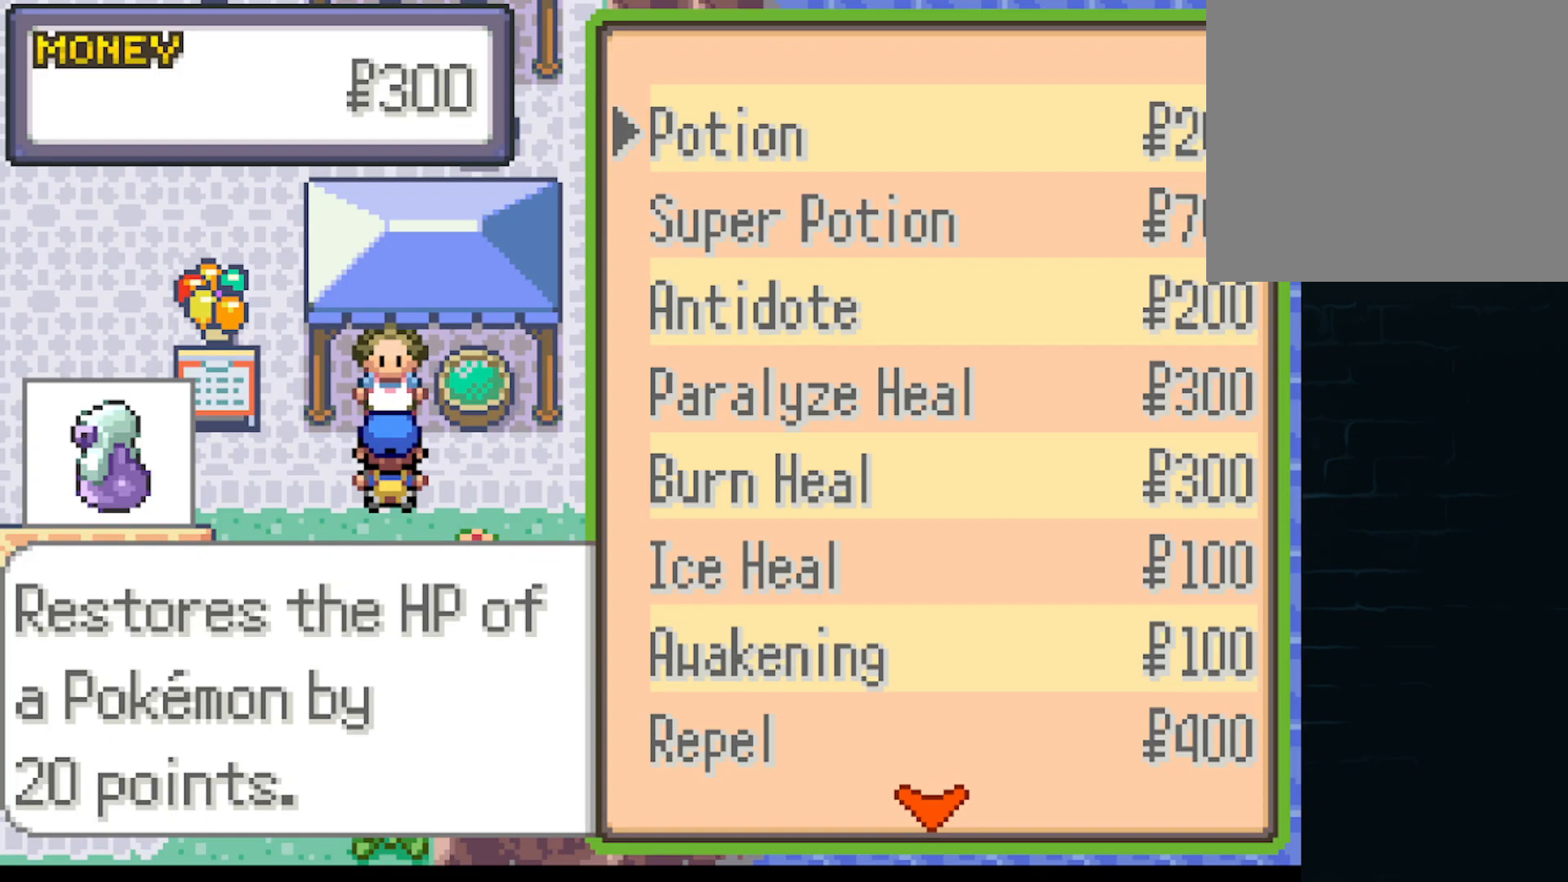
{"buttons": [], "left_stick": "center", "events": [[167, "B", "down"], [251, "B", "up"]]}
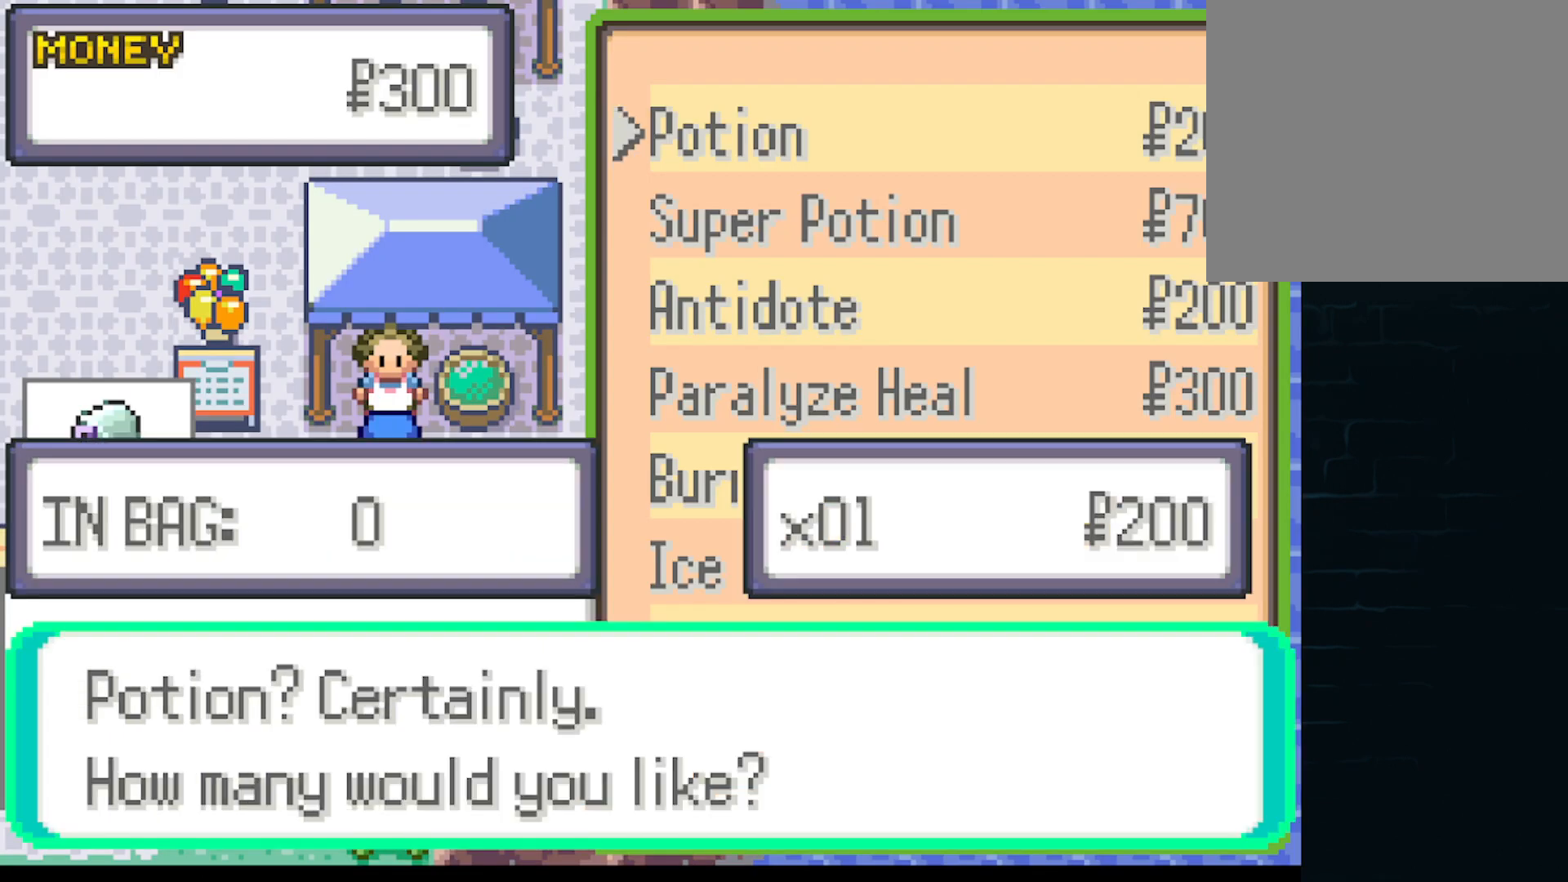
{"buttons": [], "left_stick": "center", "events": [[208, "B", "down"], [333, "B", "up"]]}
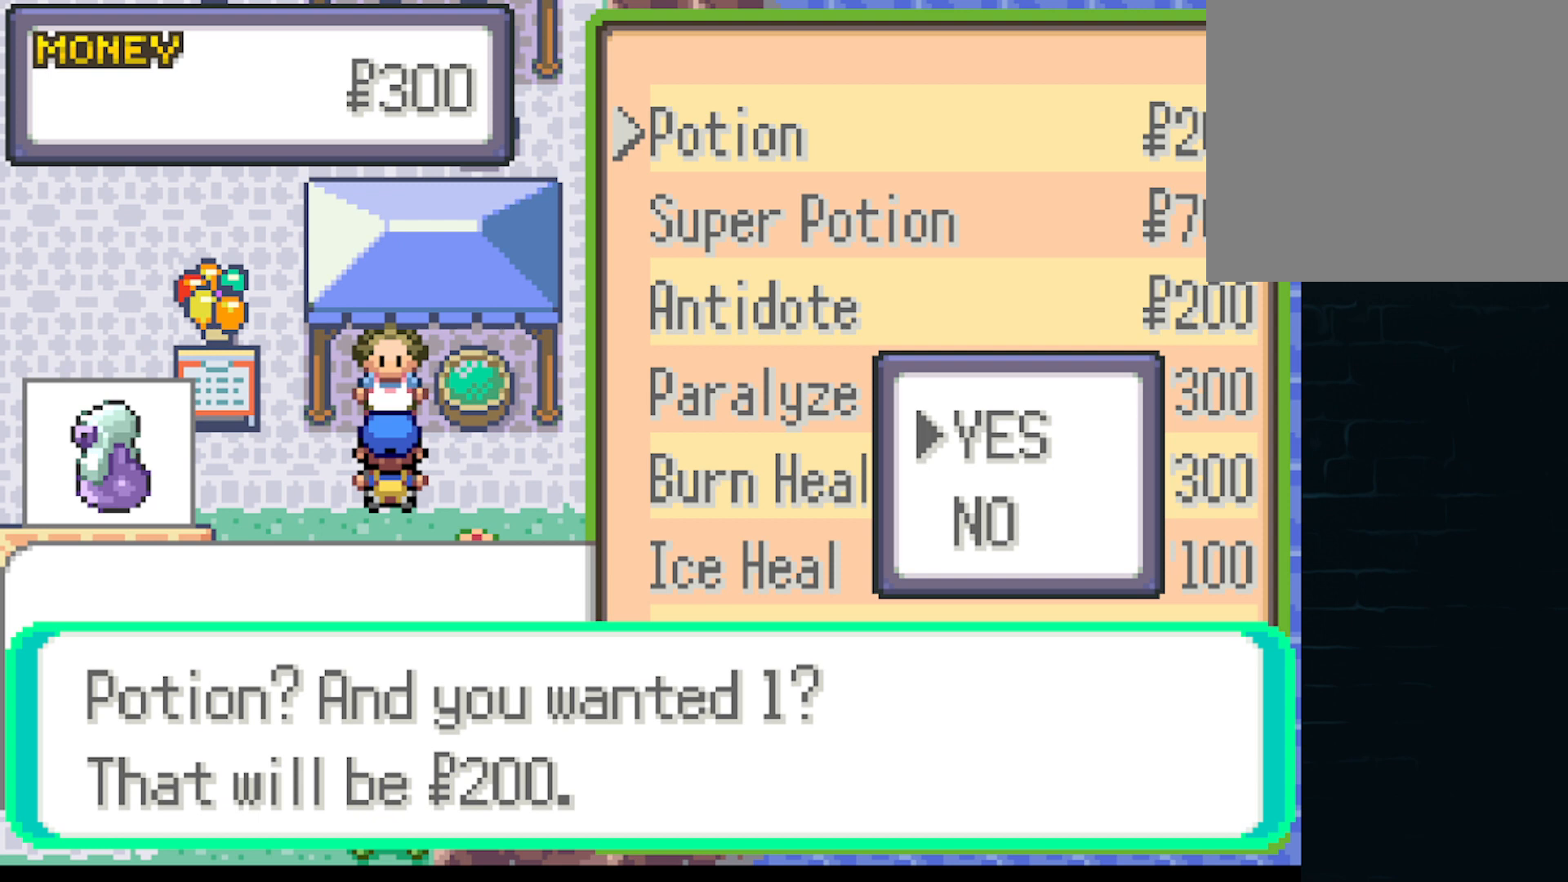
{"buttons": [], "left_stick": "center", "events": [[167, "B", "down"], [292, "B", "up"]]}
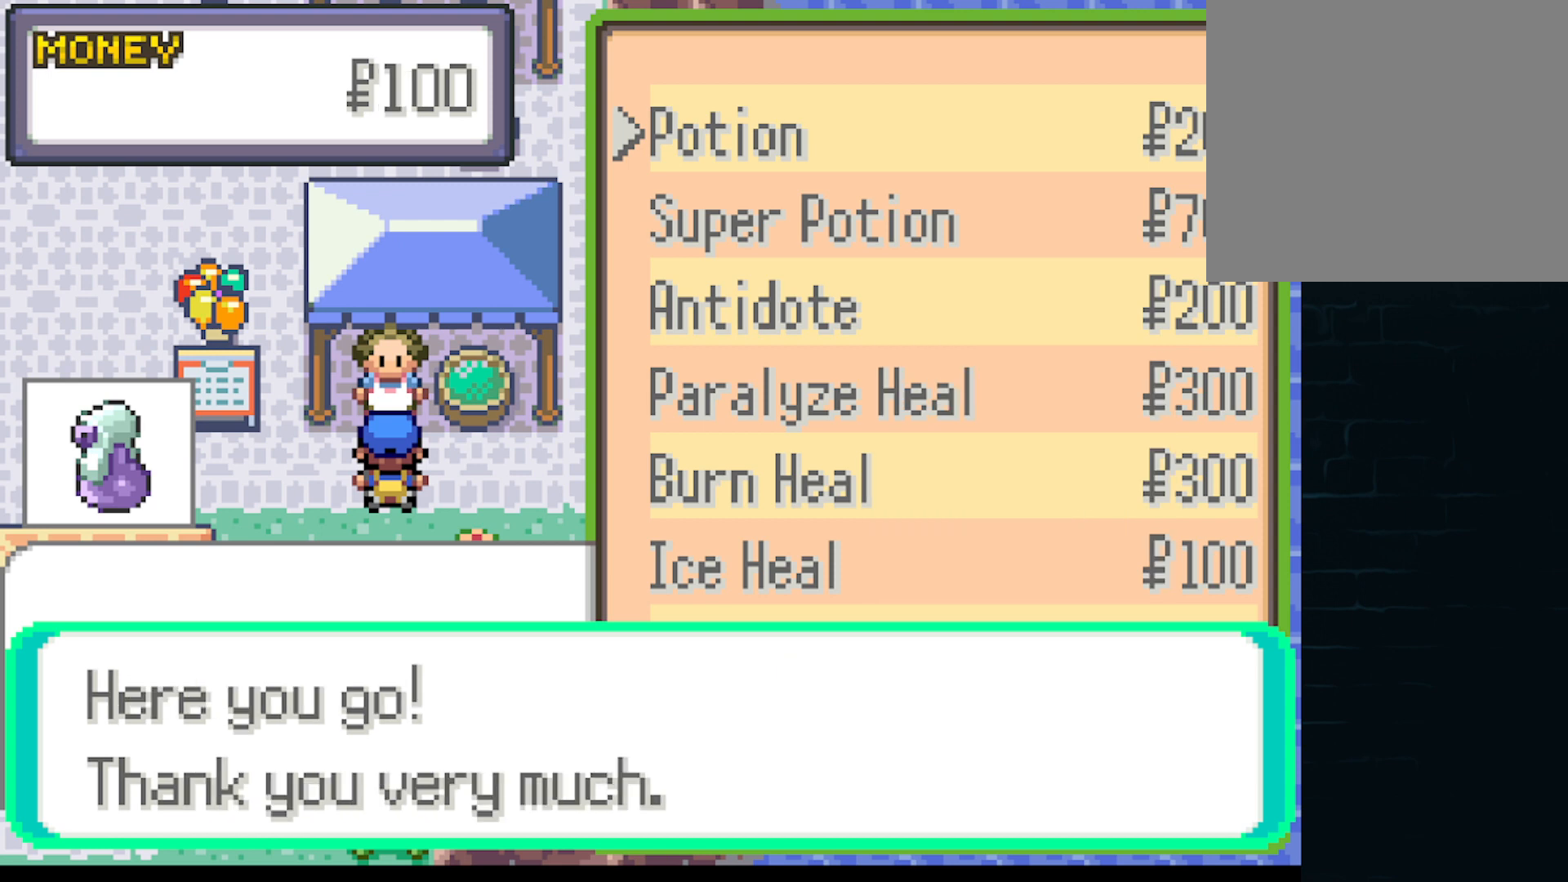
{"buttons": [], "left_stick": "center", "events": [[125, "A", "down"], [208, "A", "up"]]}
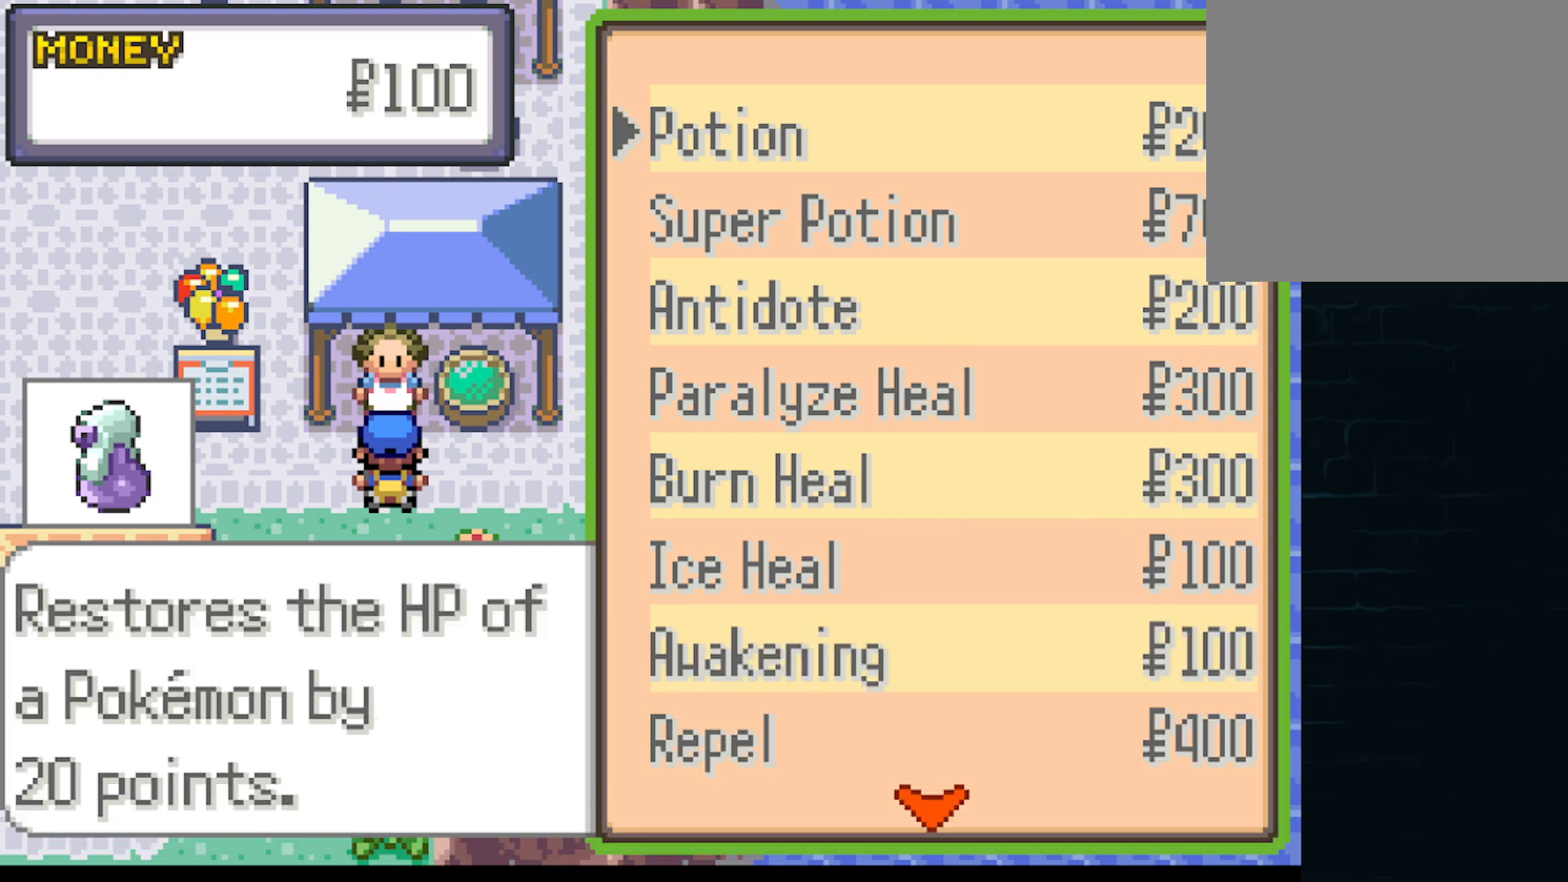
{"buttons": ["A"], "left_stick": "center", "events": [[42, "DPAD_DOWN", "down"], [125, "DPAD_DOWN", "up"], [209, "A", "down"], [376, "A", "up"], [459, "A", "down"]]}
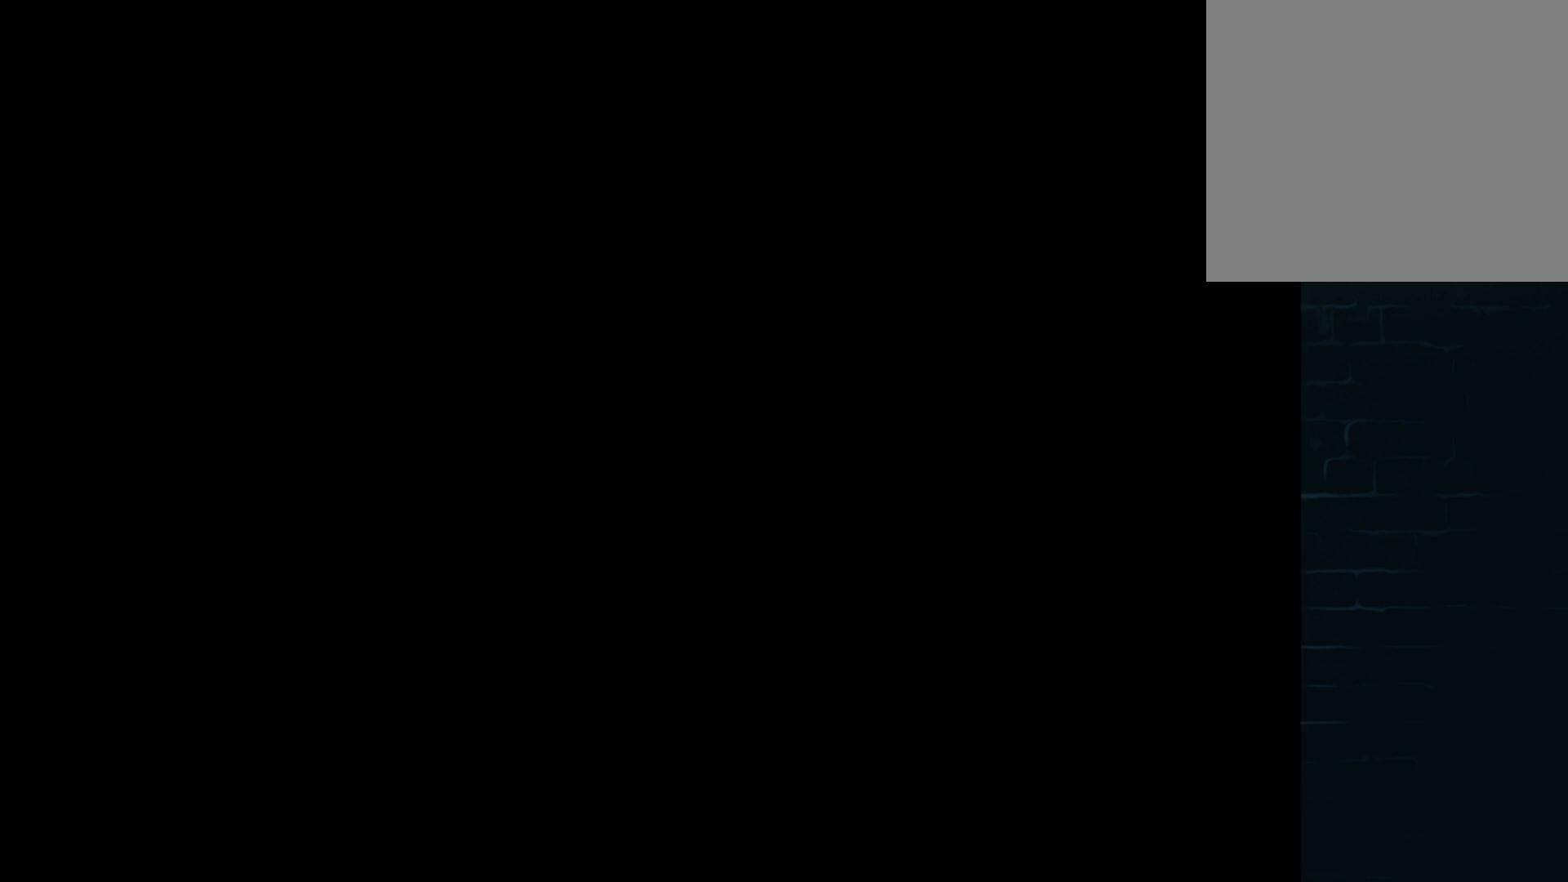
{"buttons": ["A"], "left_stick": "center", "events": [[83, "A", "up"], [125, "A", "down"], [292, "A", "up"], [333, "A", "down"], [375, "A", "up"], [459, "A", "down"]]}
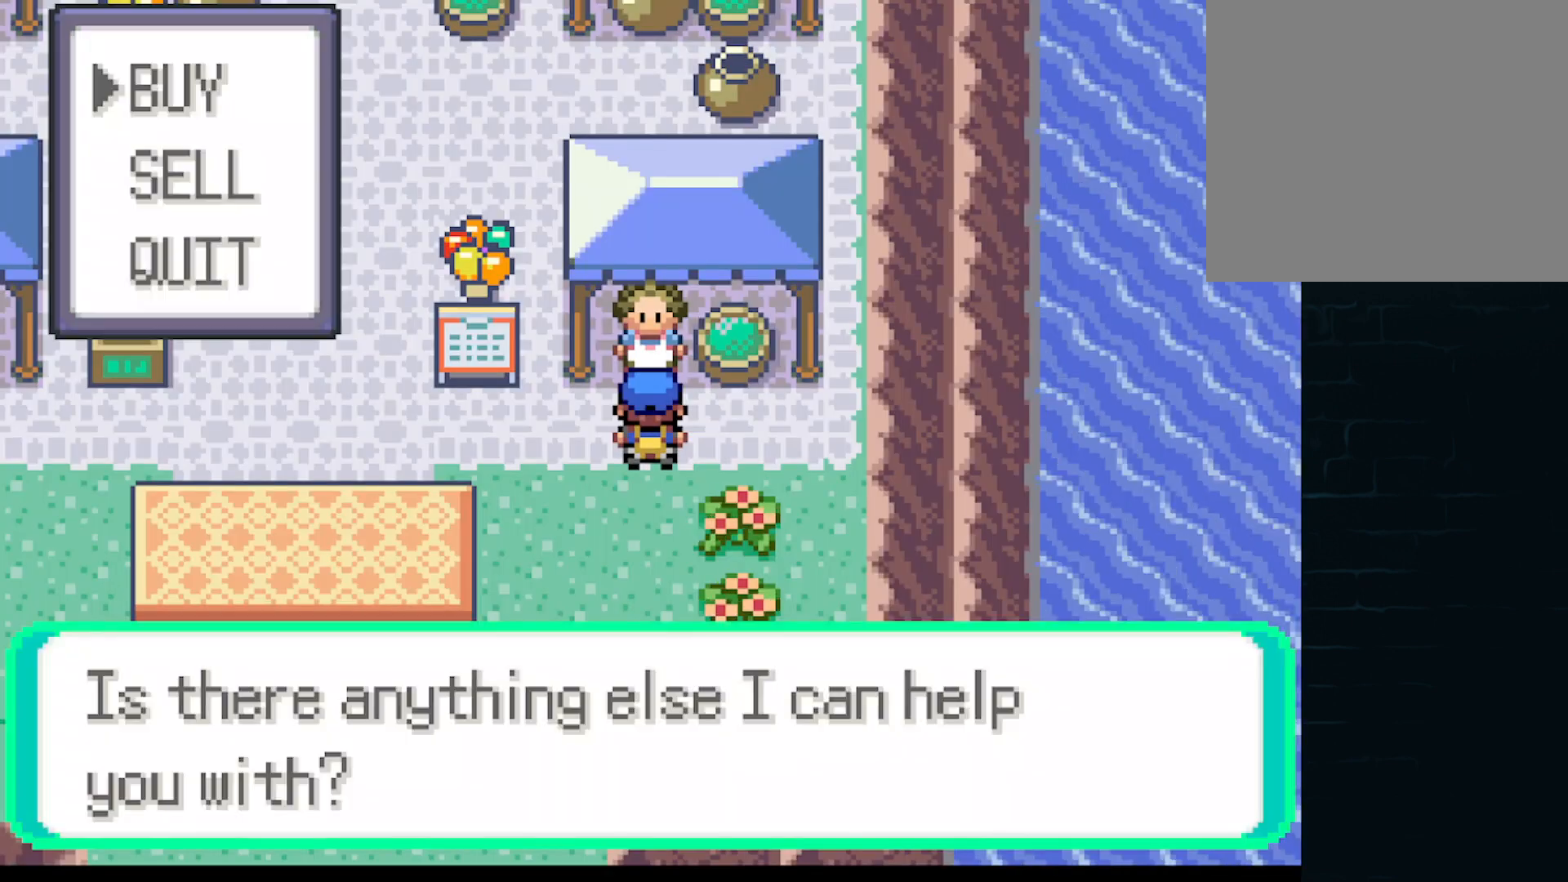
{"buttons": ["A", "DPAD_LEFT"], "left_stick": "center", "events": [[42, "A", "up"], [125, "A", "down"], [167, "A", "up"], [209, "DPAD_LEFT", "down"], [251, "A", "down"]]}
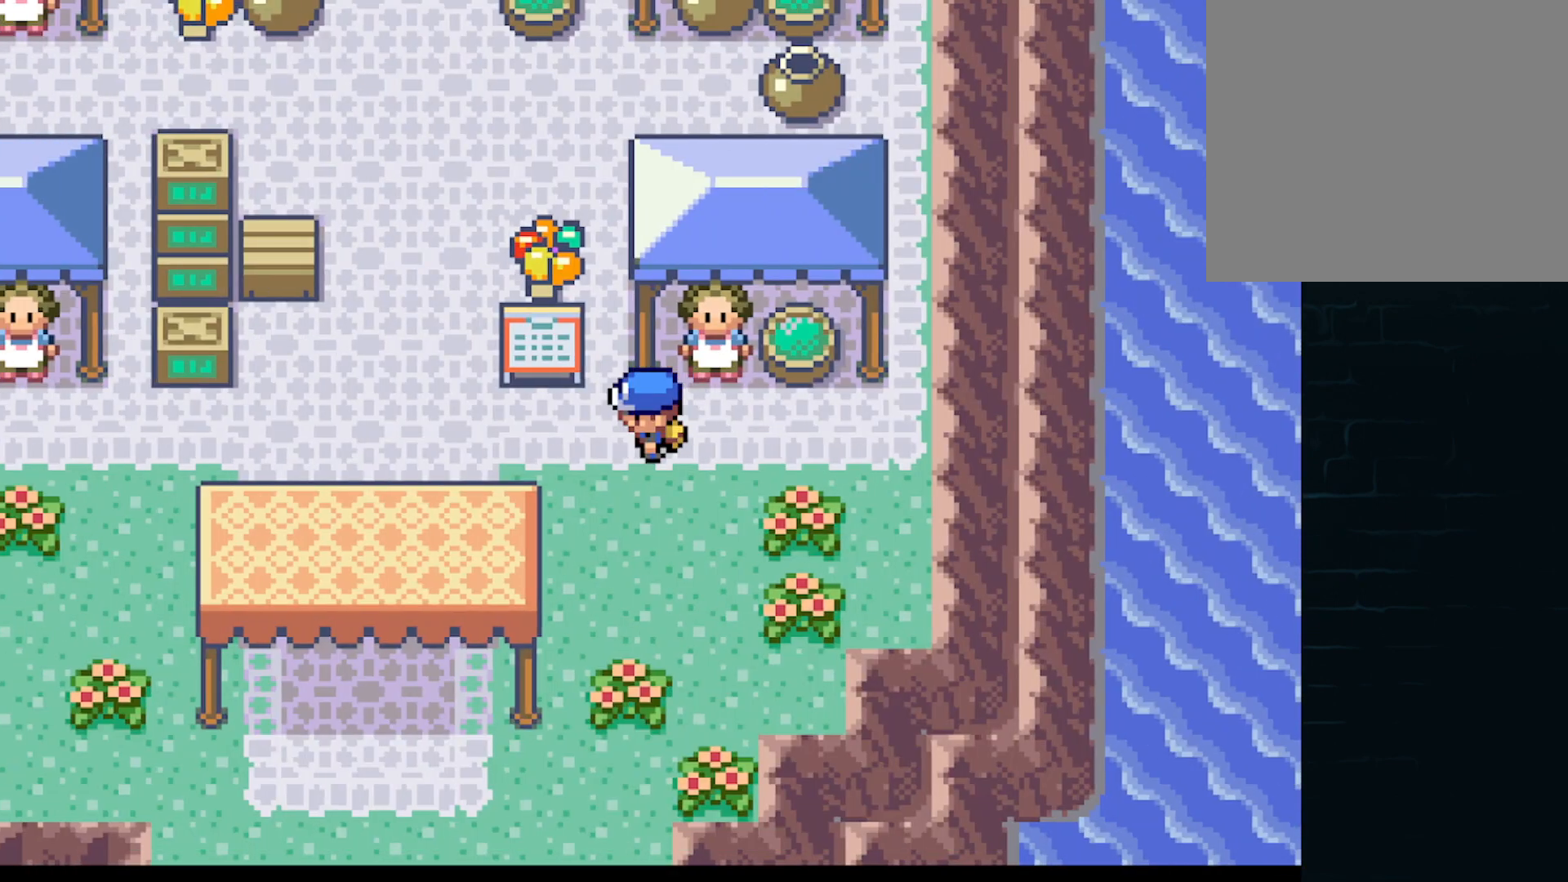
{"buttons": ["A", "DPAD_UP"], "left_stick": "center", "events": [[292, "DPAD_LEFT", "up"], [292, "DPAD_UP", "down"]]}
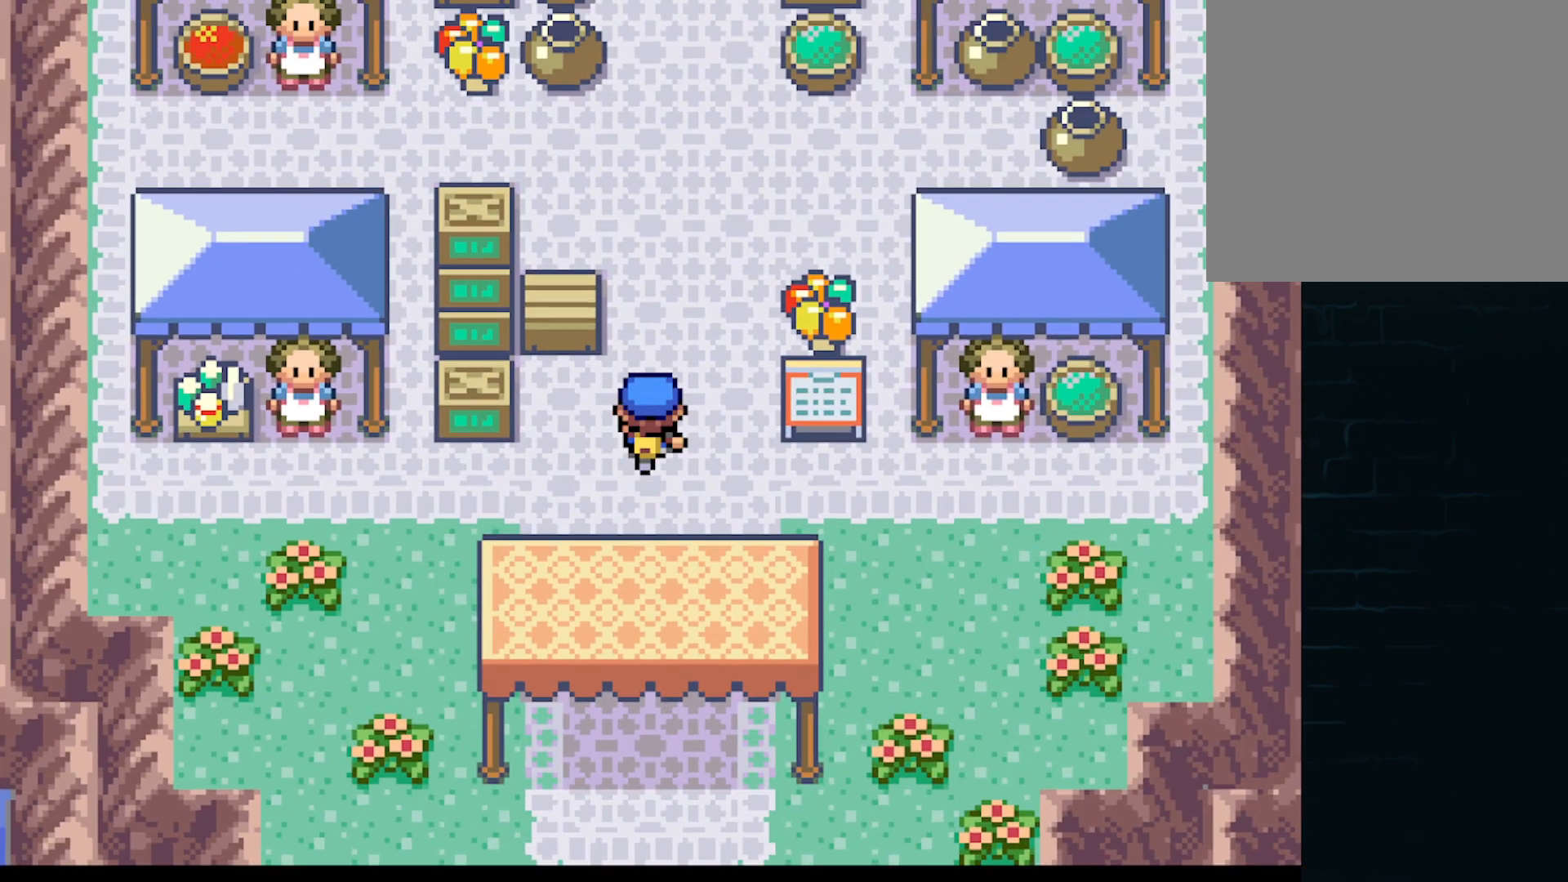
{"buttons": ["A", "DPAD_UP"], "left_stick": "center", "events": []}
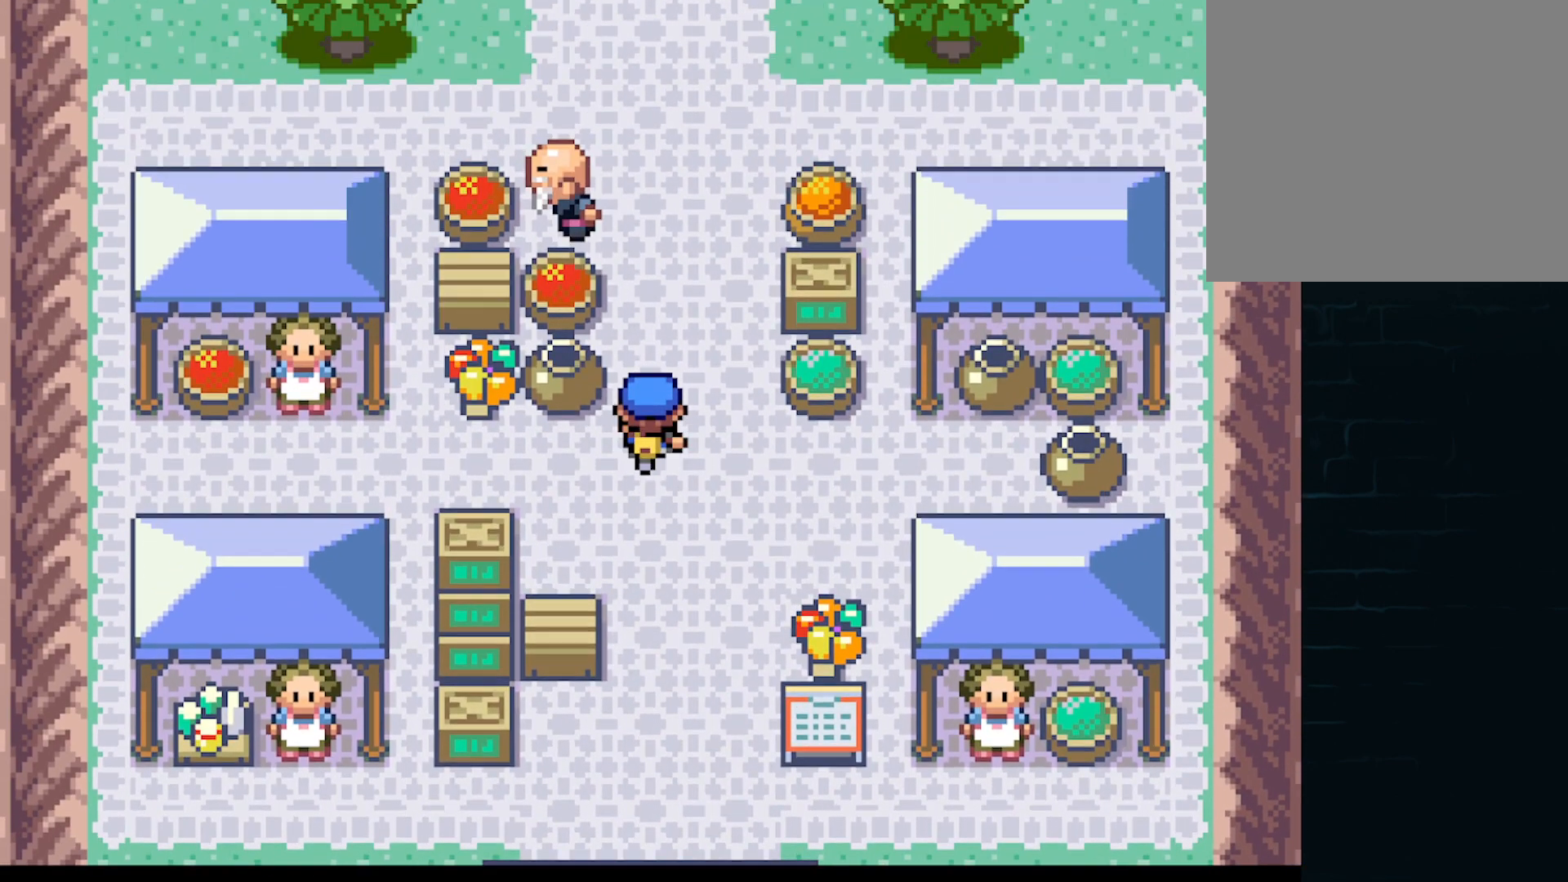
{"buttons": ["A", "DPAD_UP"], "left_stick": "center", "events": []}